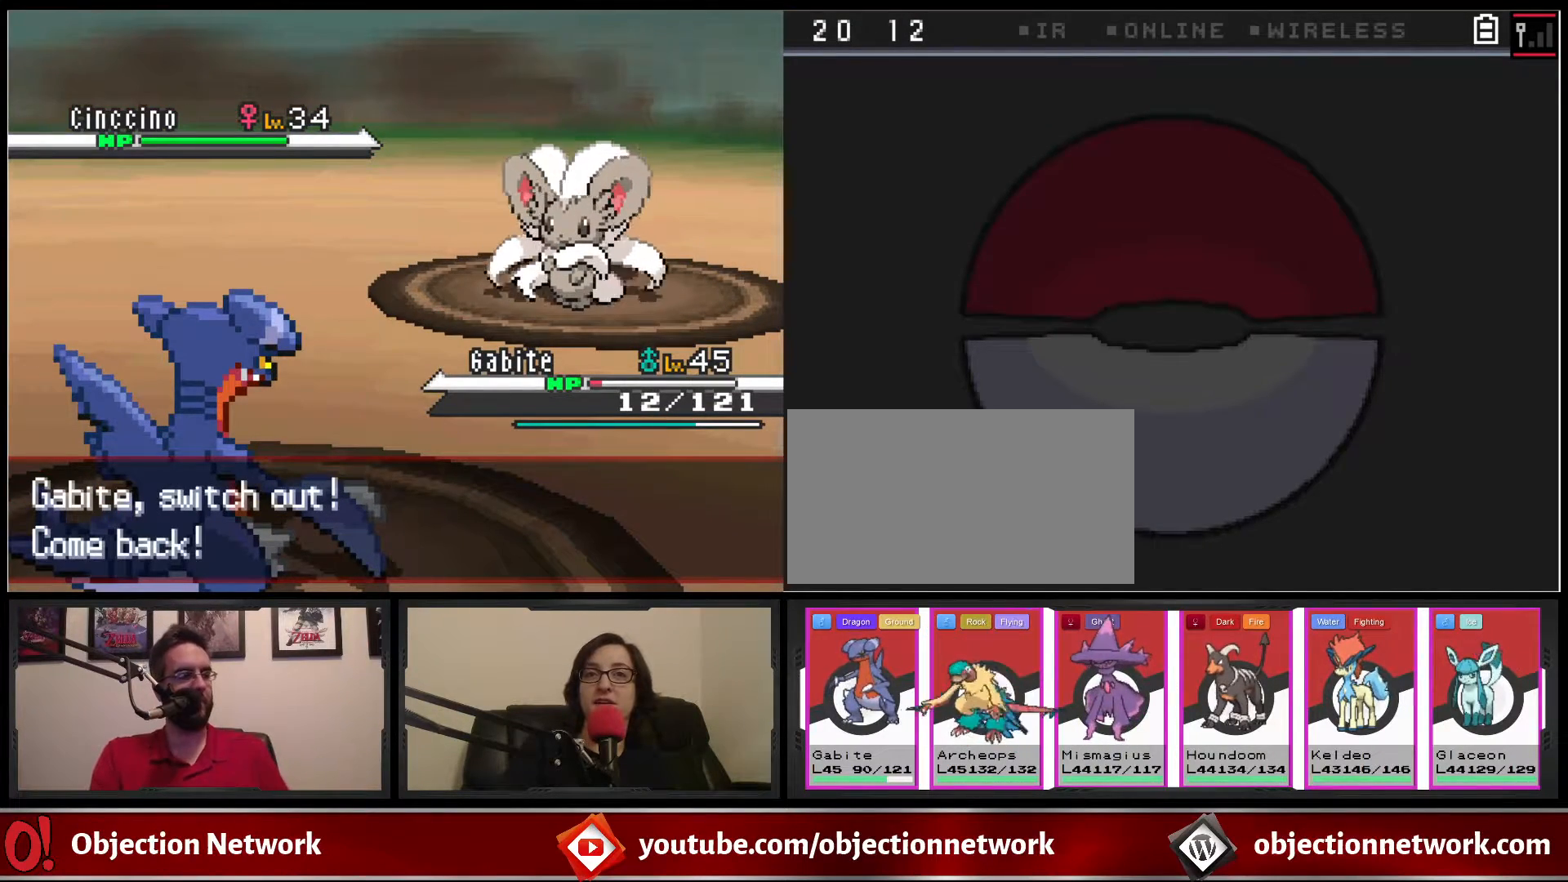
Gameplay with a controller (Nintendo layout); each line is a JSON object with the inputs held at the frame after it. "events" lists button and stick changes between this image and that frame as [ms after this image, input, new state], when the widget could be followed in between. Not read: L1 L3 R1 R3.
{"buttons": [], "events": []}
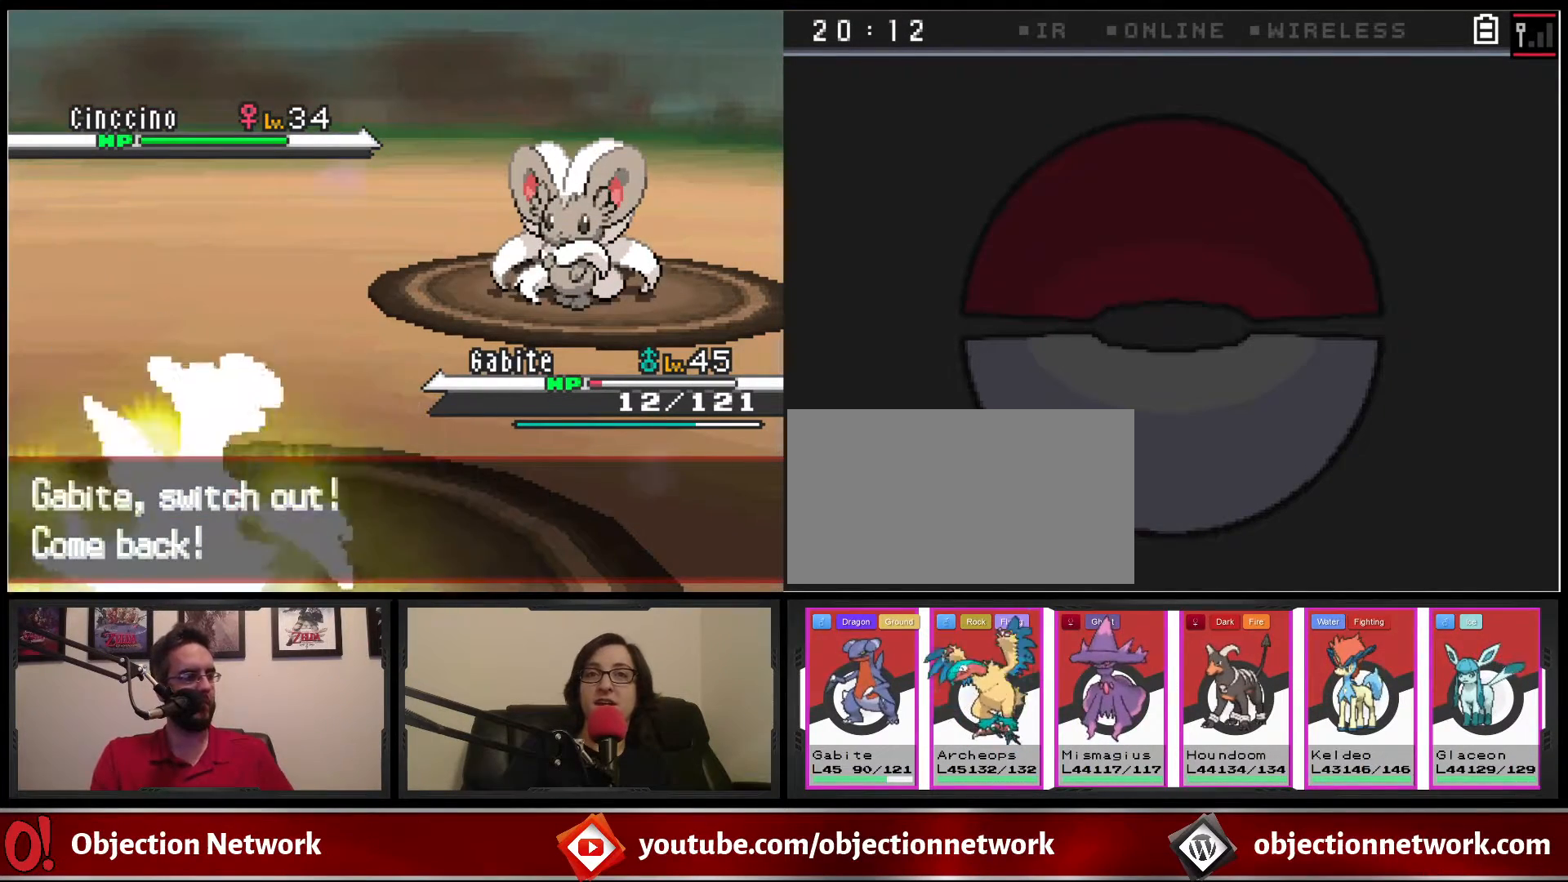
{"buttons": [], "events": []}
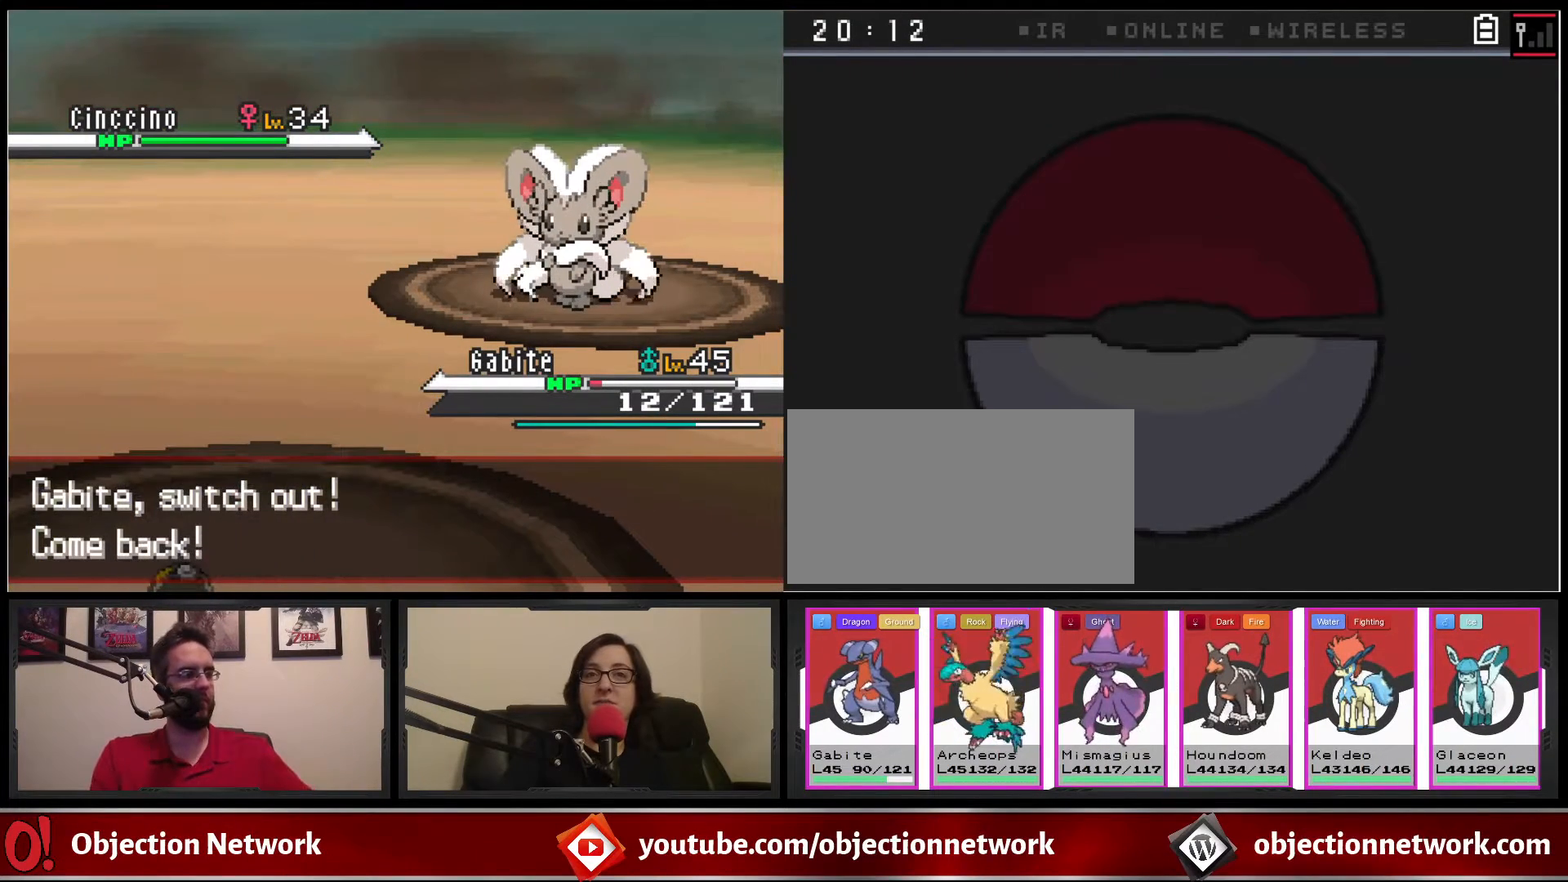
{"buttons": [], "events": []}
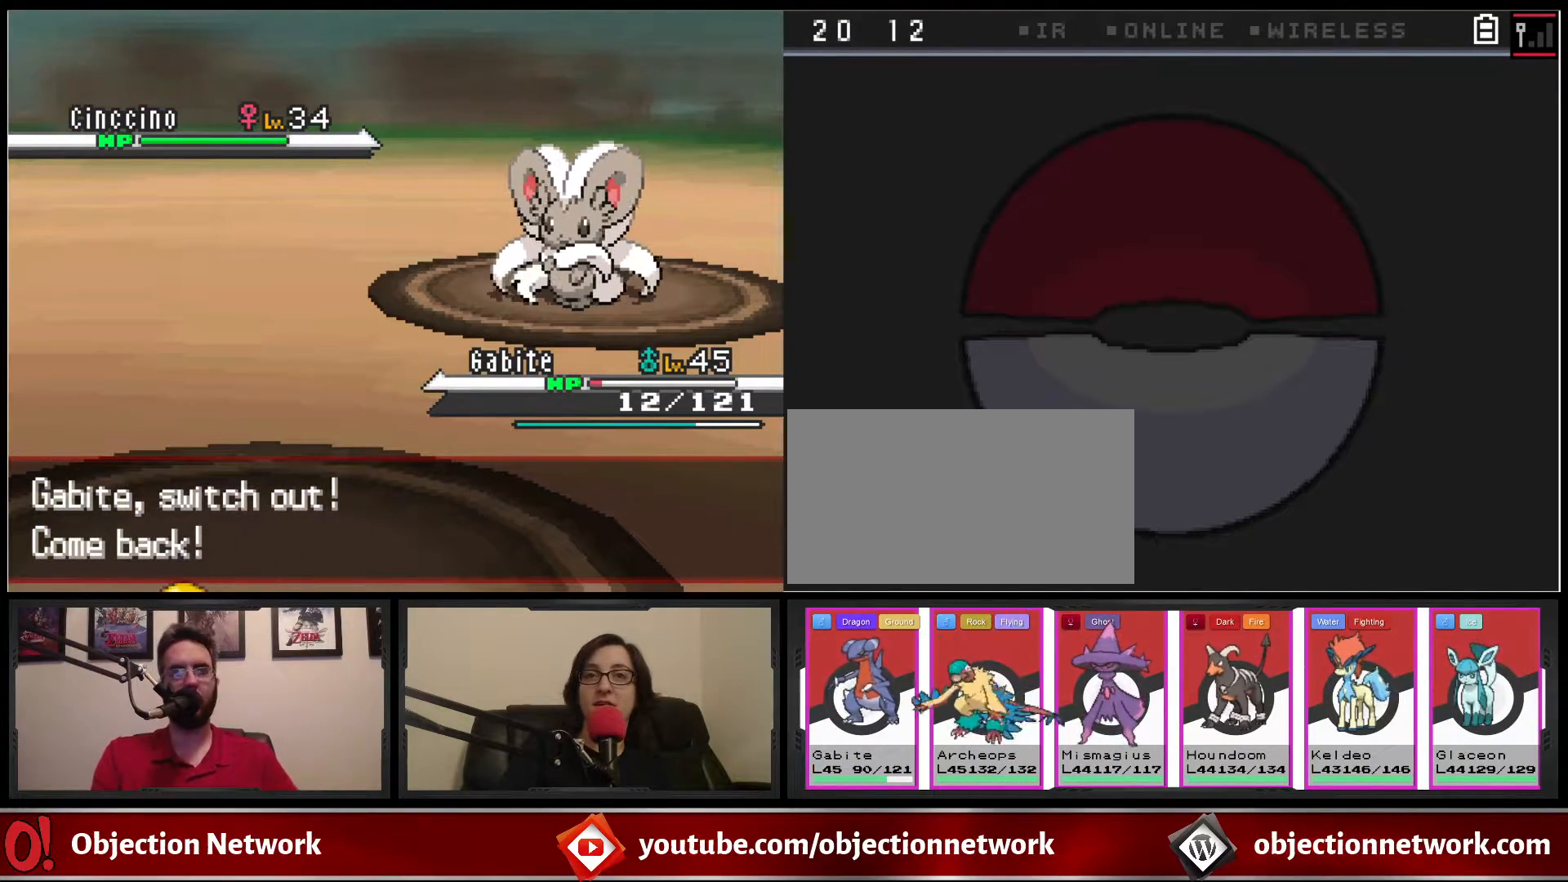
{"buttons": ["A"], "events": [[17, "A", "down"], [150, "A", "up"], [300, "A", "down"], [417, "A", "up"], [483, "A", "down"]]}
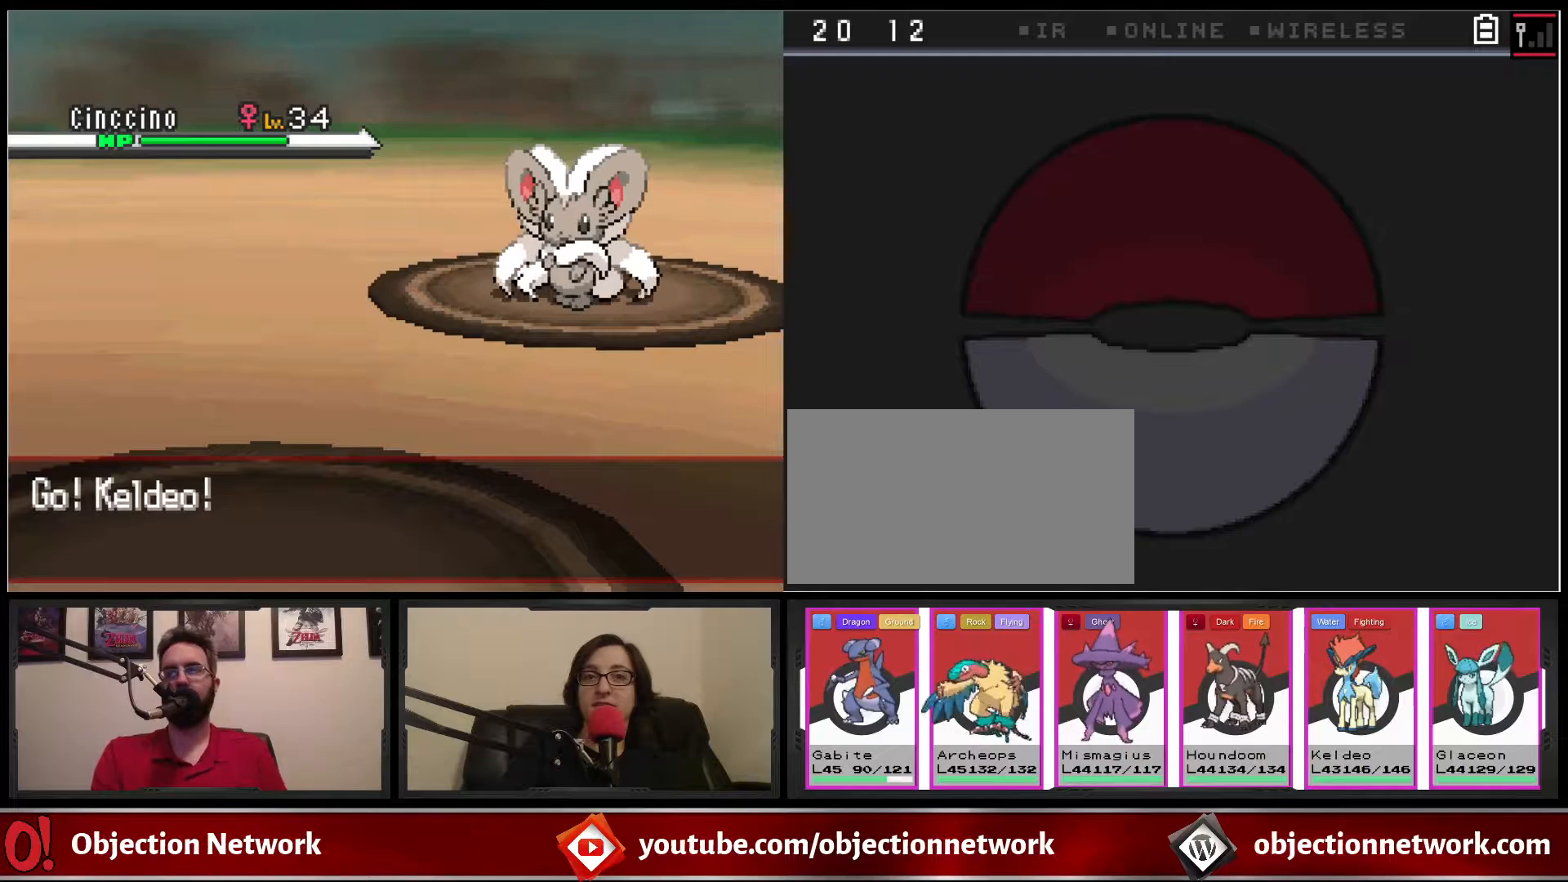
{"buttons": [], "events": [[83, "A", "up"], [233, "A", "down"], [283, "A", "up"], [383, "A", "down"], [500, "A", "up"]]}
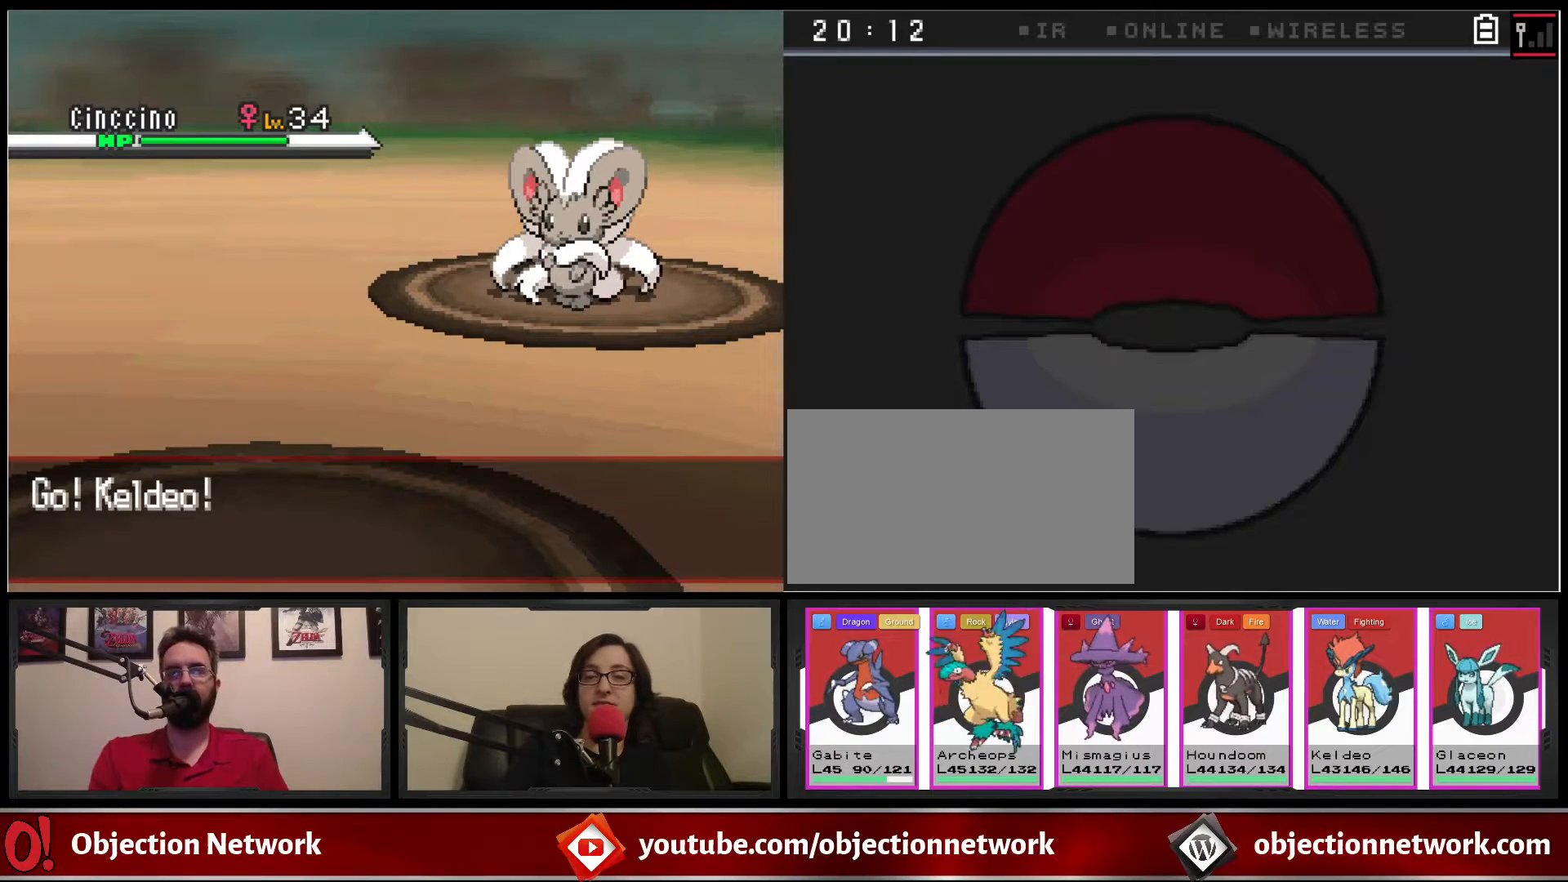
{"buttons": [], "events": [[100, "A", "down"], [217, "A", "up"], [317, "A", "down"], [433, "A", "up"]]}
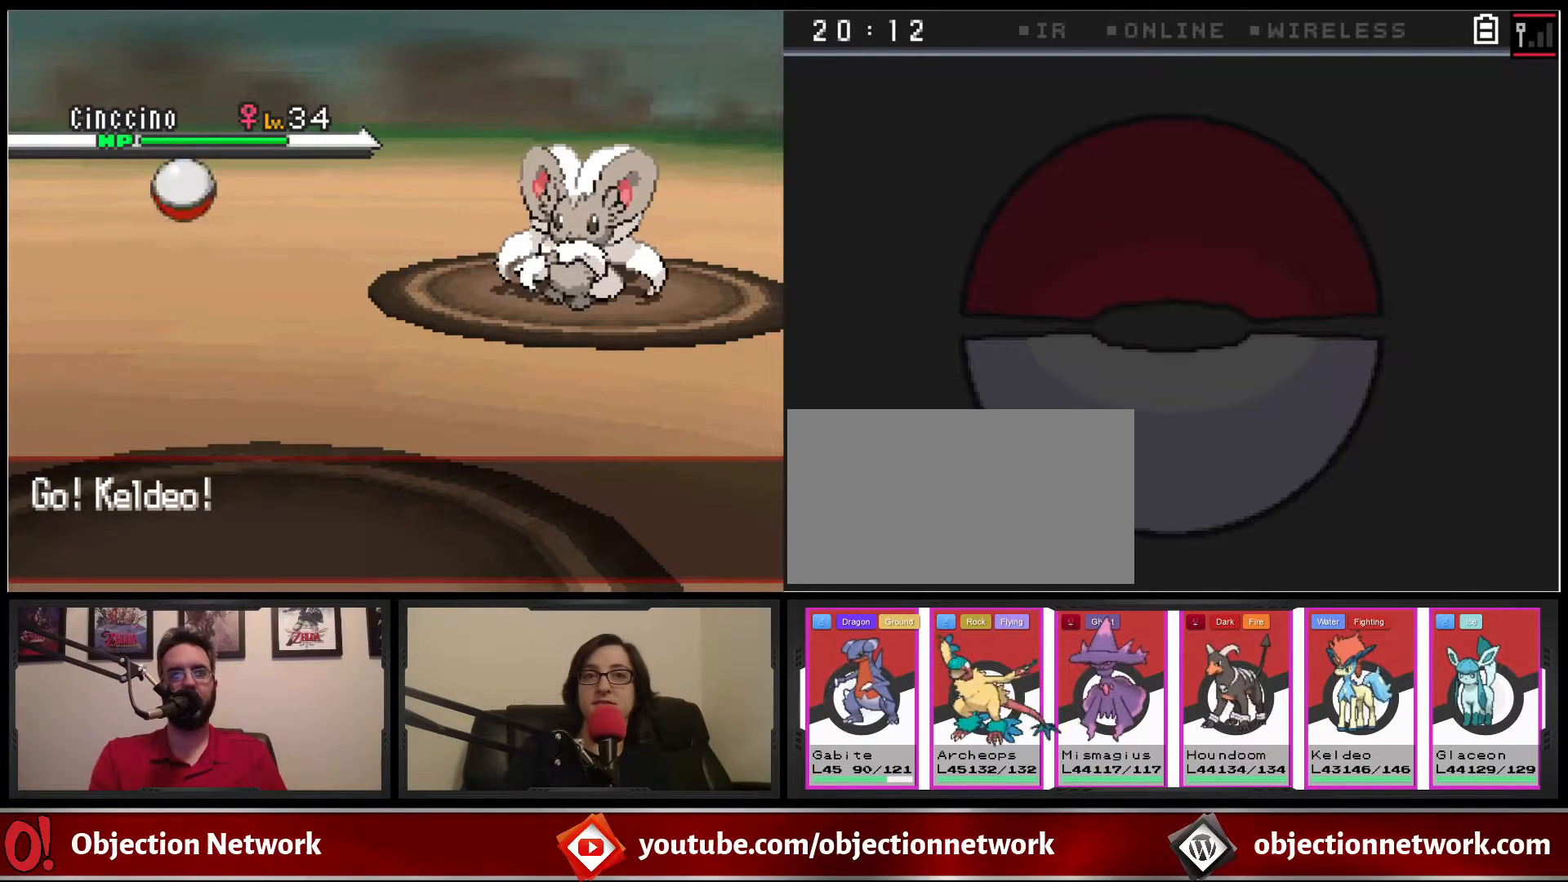
{"buttons": [], "events": [[33, "A", "down"], [133, "A", "up"], [267, "A", "down"], [400, "A", "up"]]}
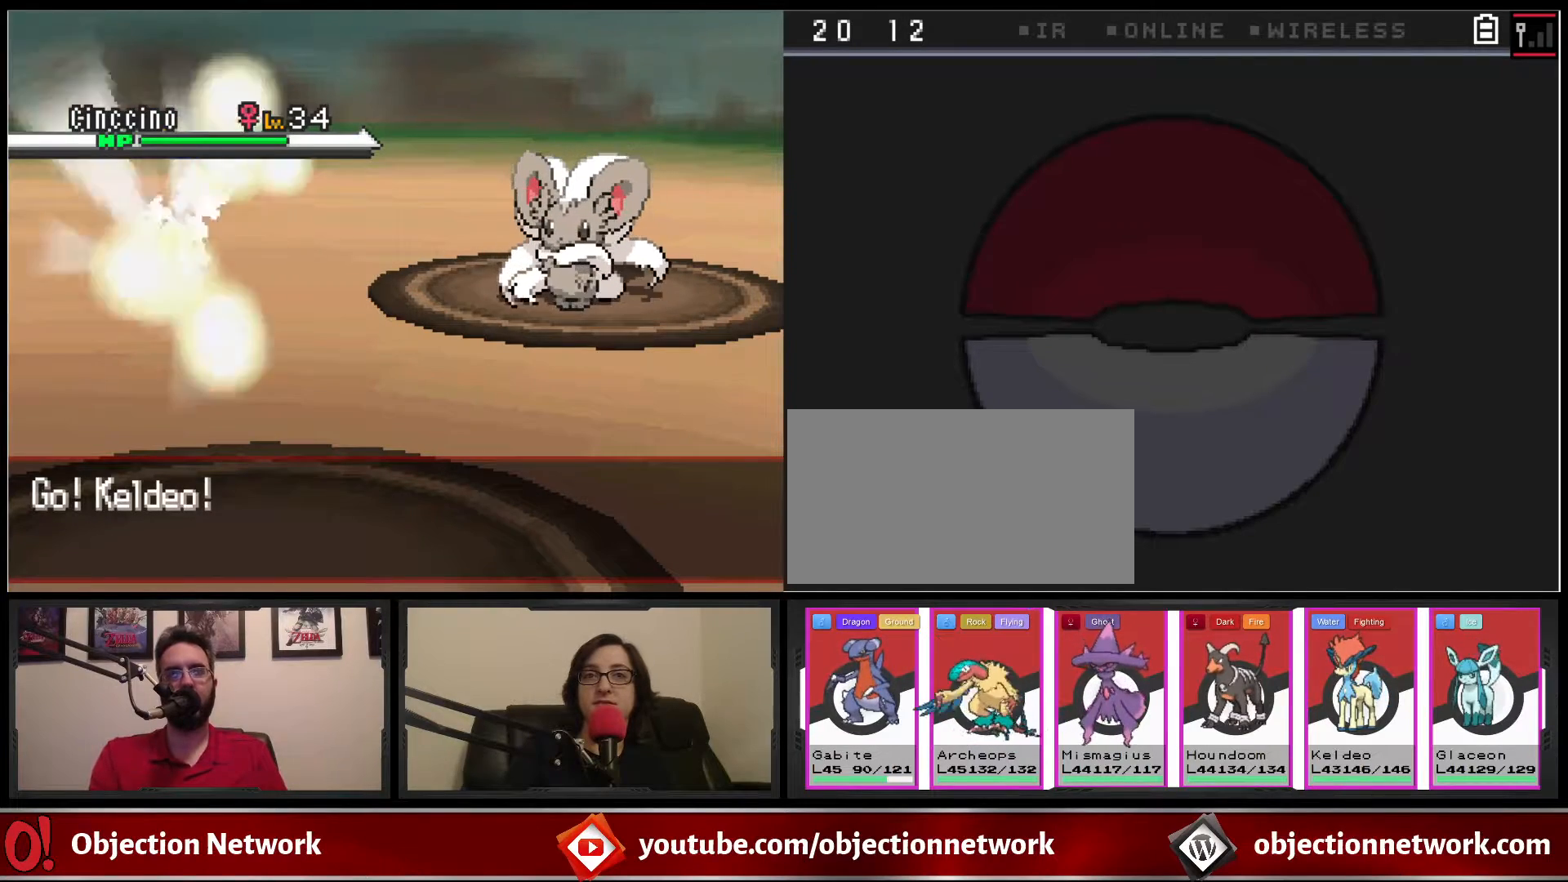
{"buttons": ["A"], "events": [[117, "A", "down"], [250, "A", "up"], [483, "A", "down"]]}
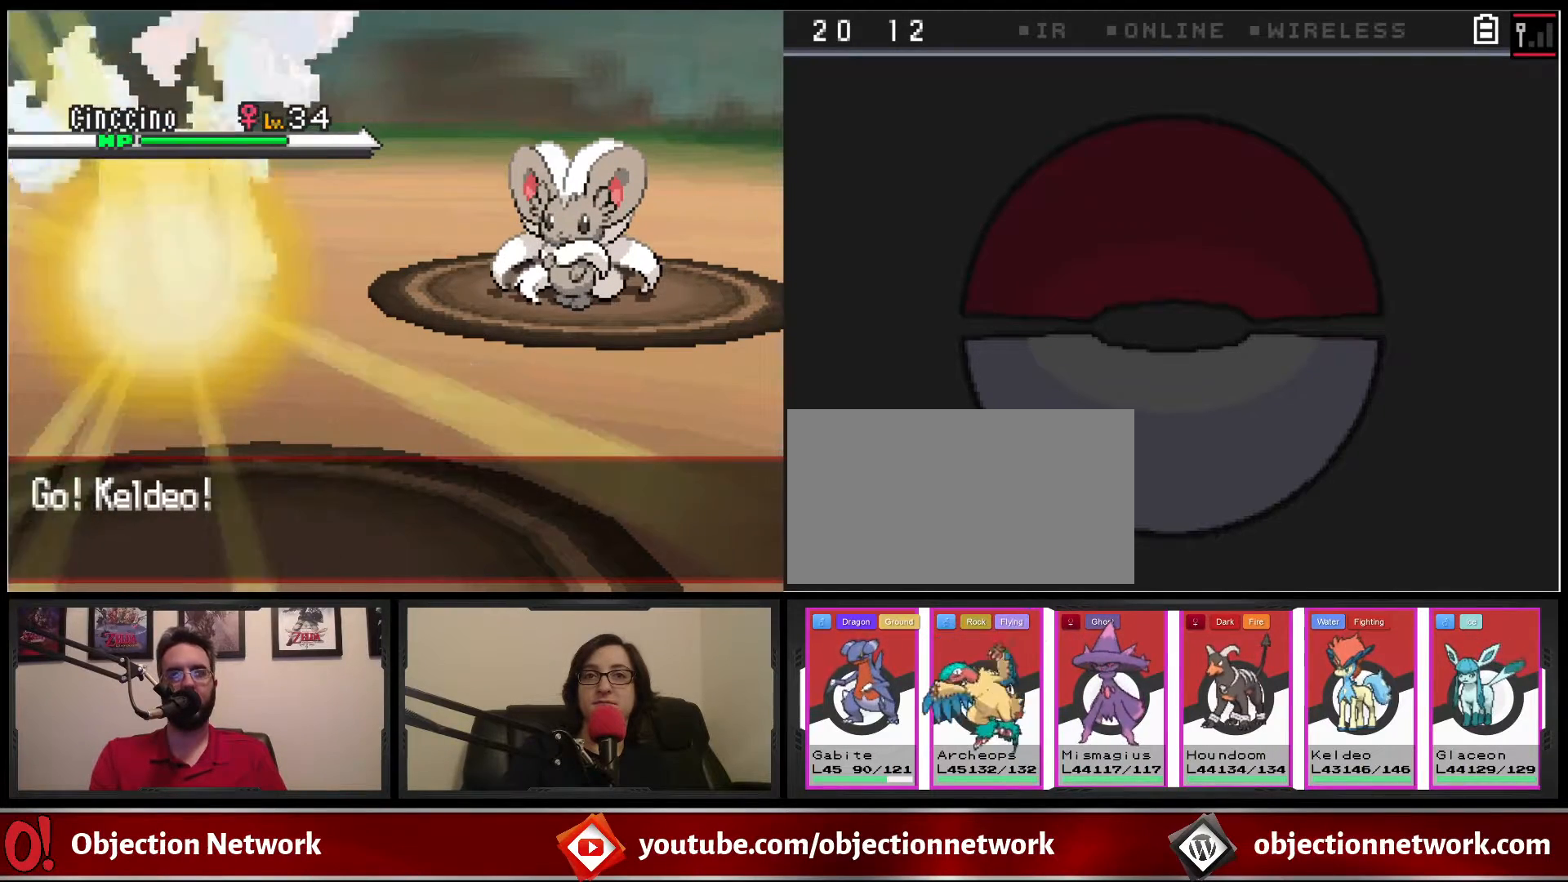
{"buttons": [], "events": [[100, "A", "up"], [333, "A", "down"], [433, "A", "up"]]}
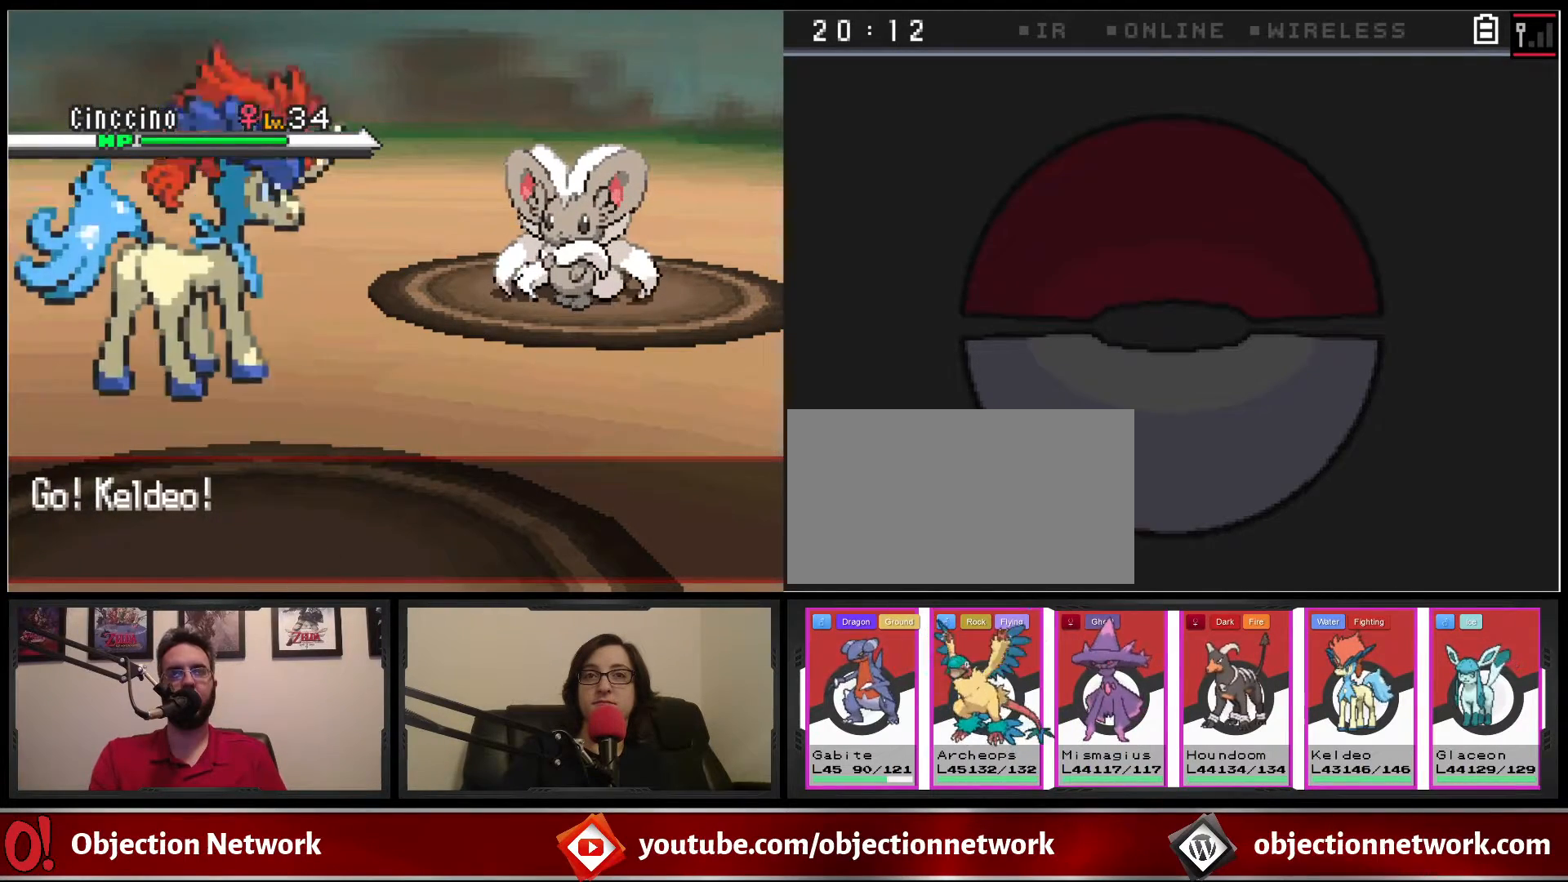
{"buttons": [], "events": [[150, "A", "down"], [283, "A", "up"]]}
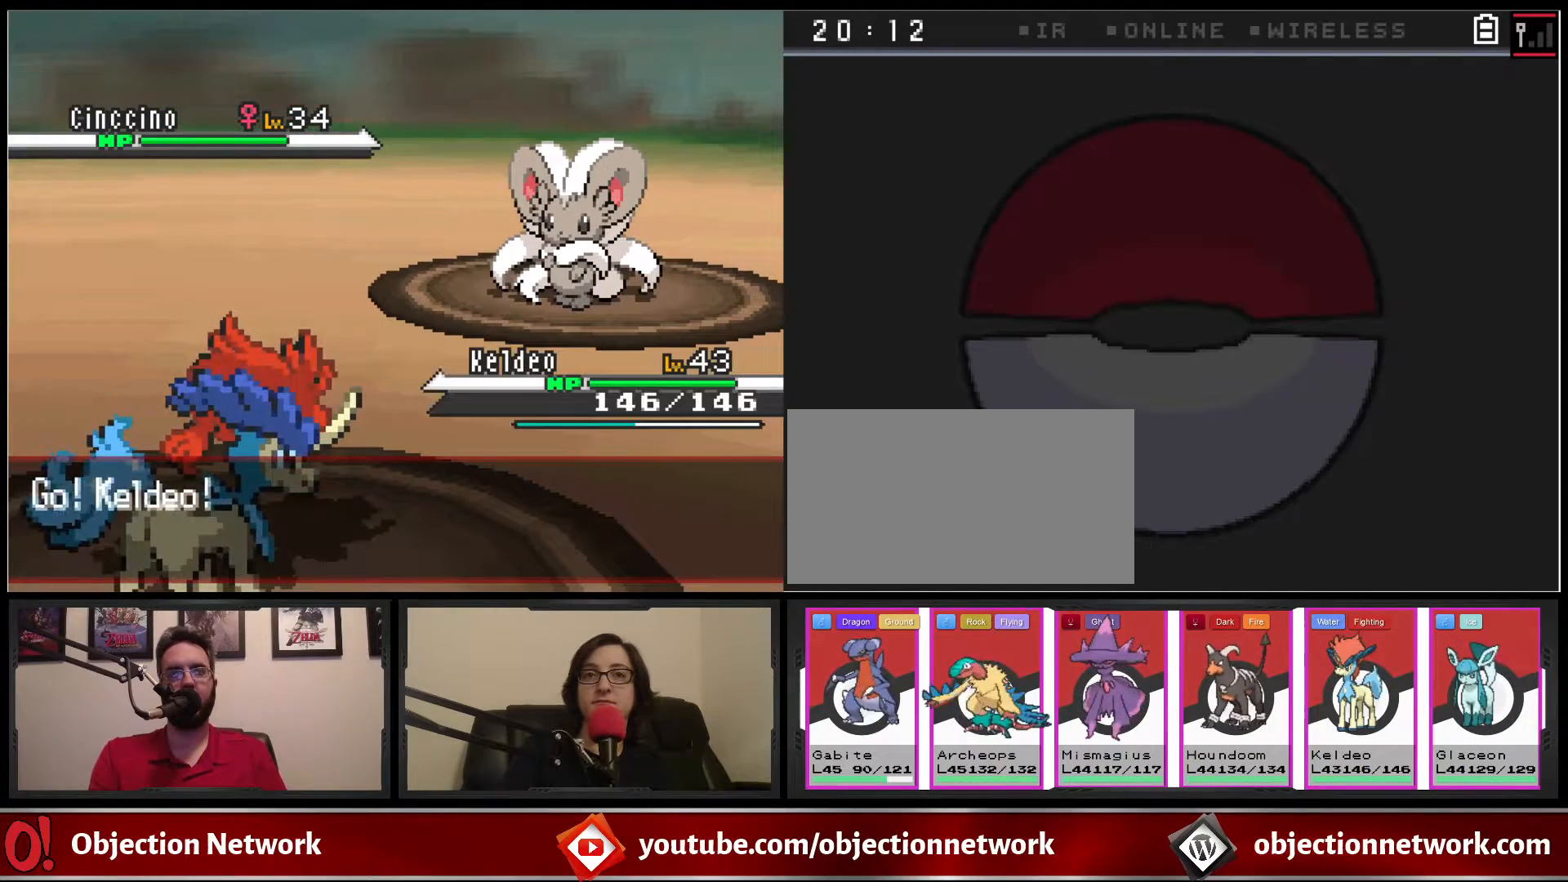
{"buttons": ["A"], "events": [[33, "A", "down"], [133, "A", "up"], [383, "A", "down"]]}
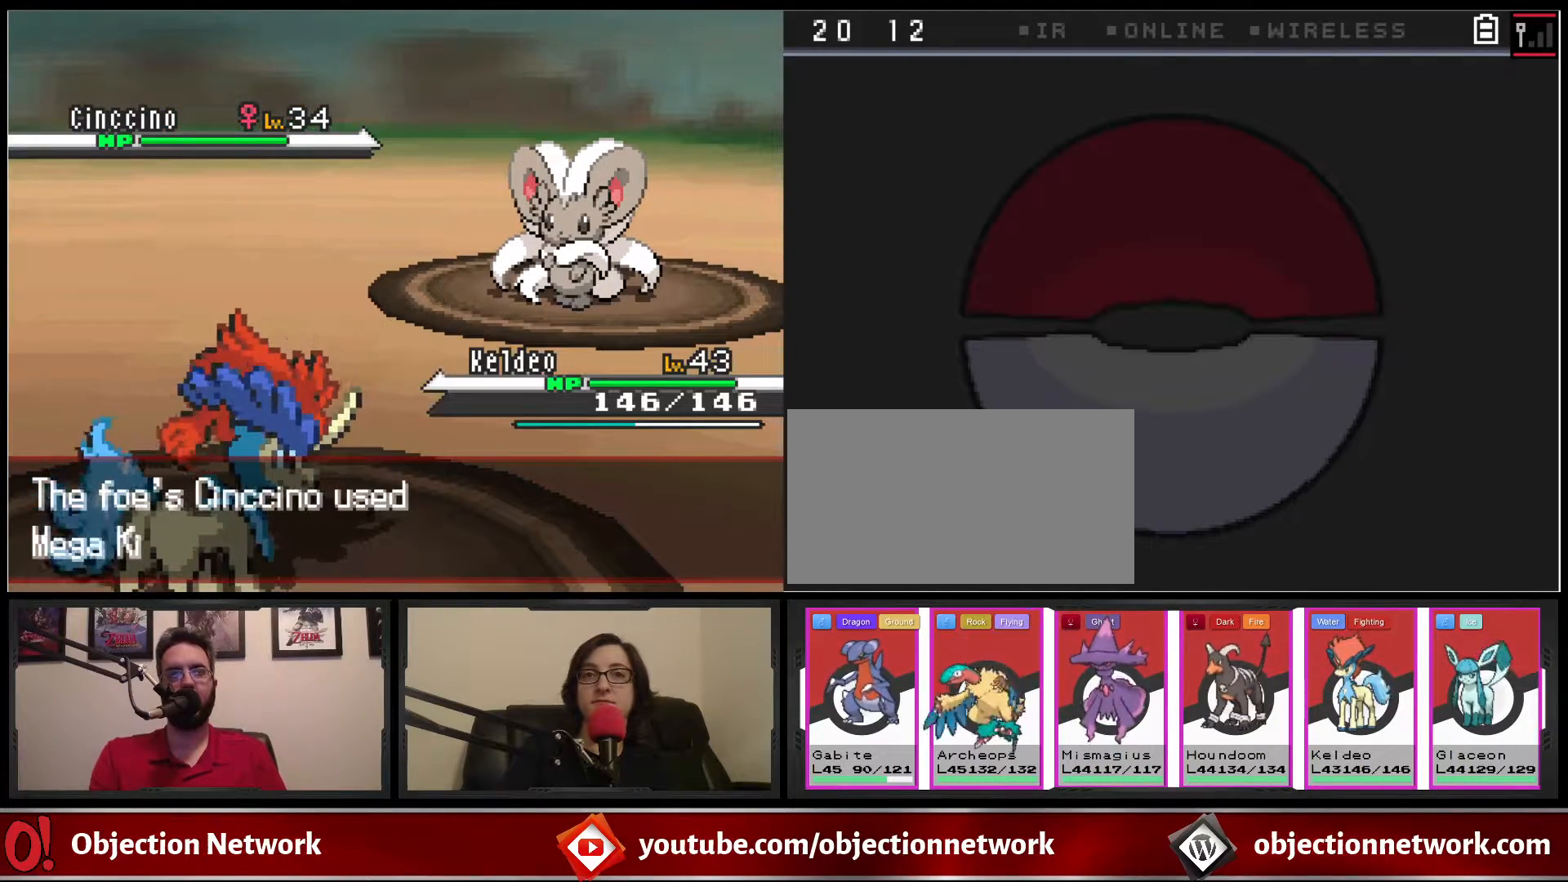
{"buttons": [], "events": [[17, "A", "up"], [217, "A", "down"], [350, "A", "up"]]}
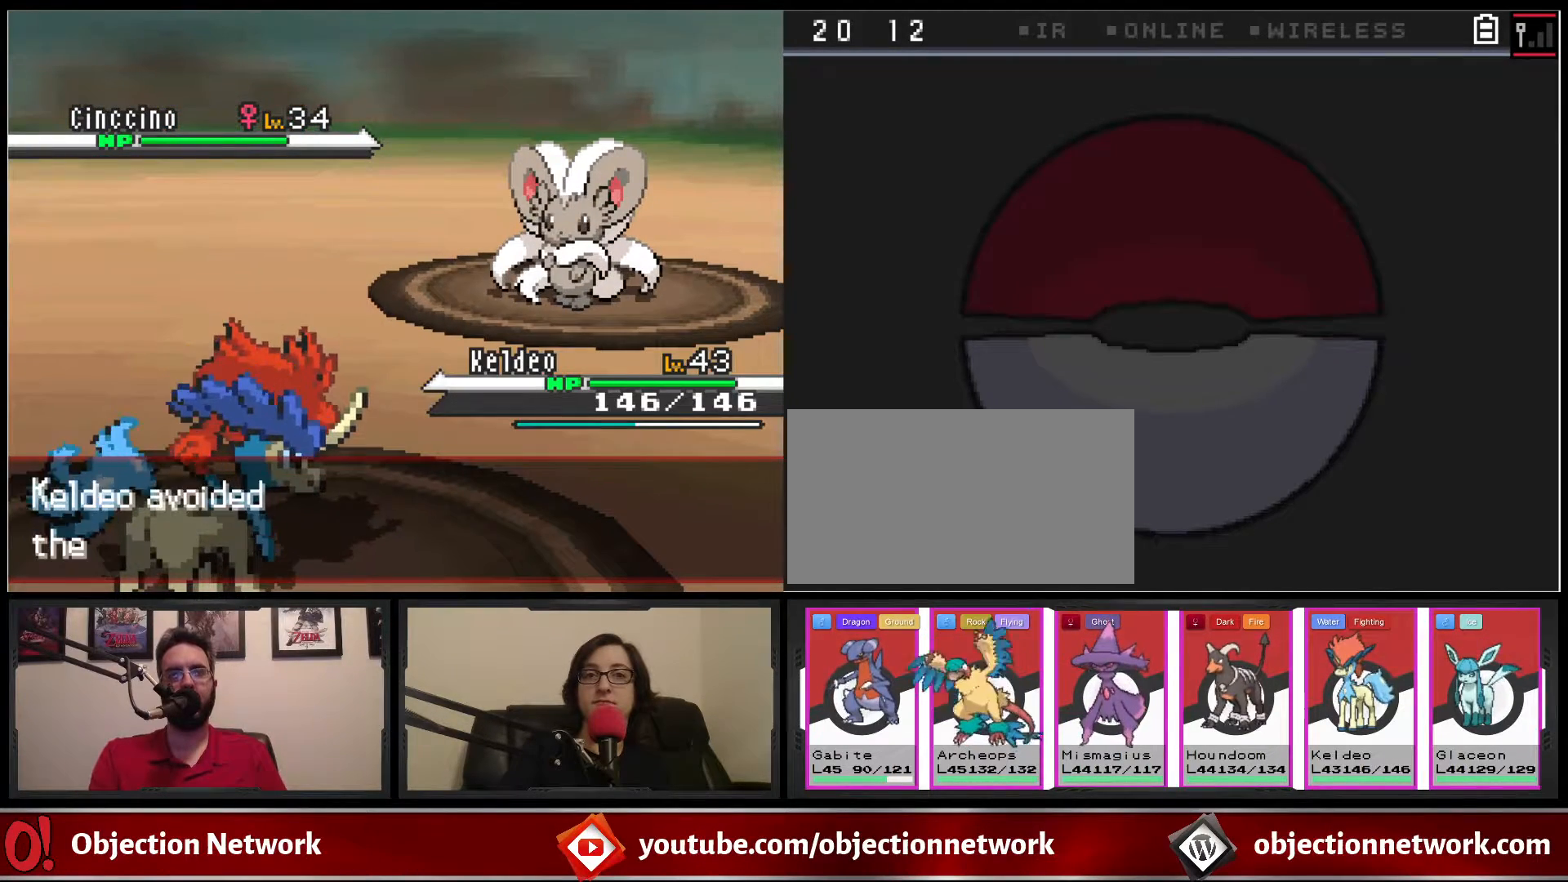
{"buttons": [], "events": [[300, "A", "down"], [450, "A", "up"]]}
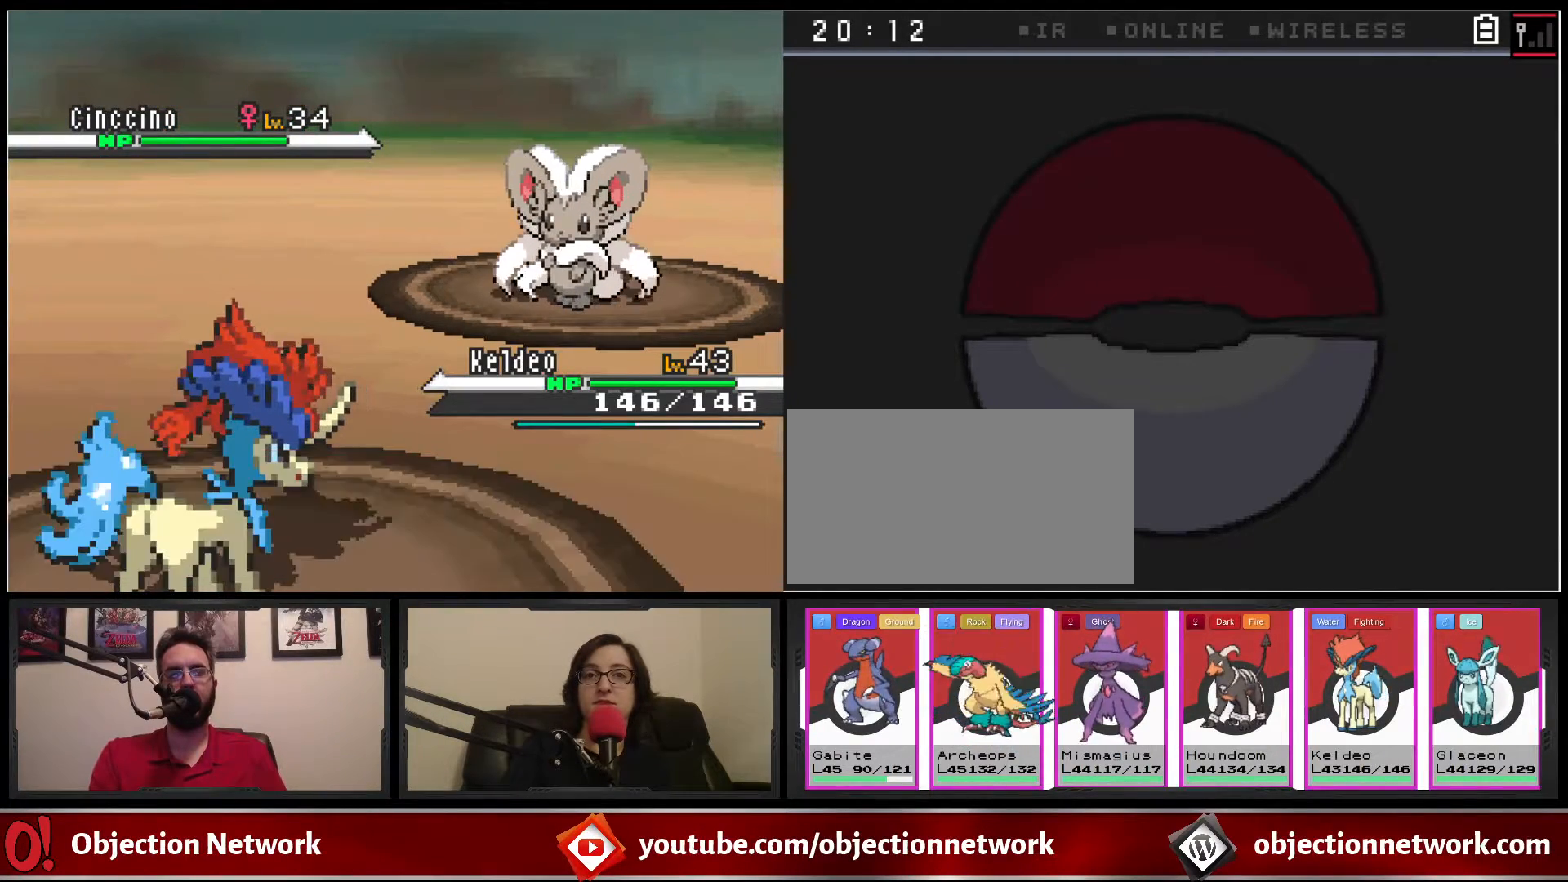
{"buttons": [], "events": []}
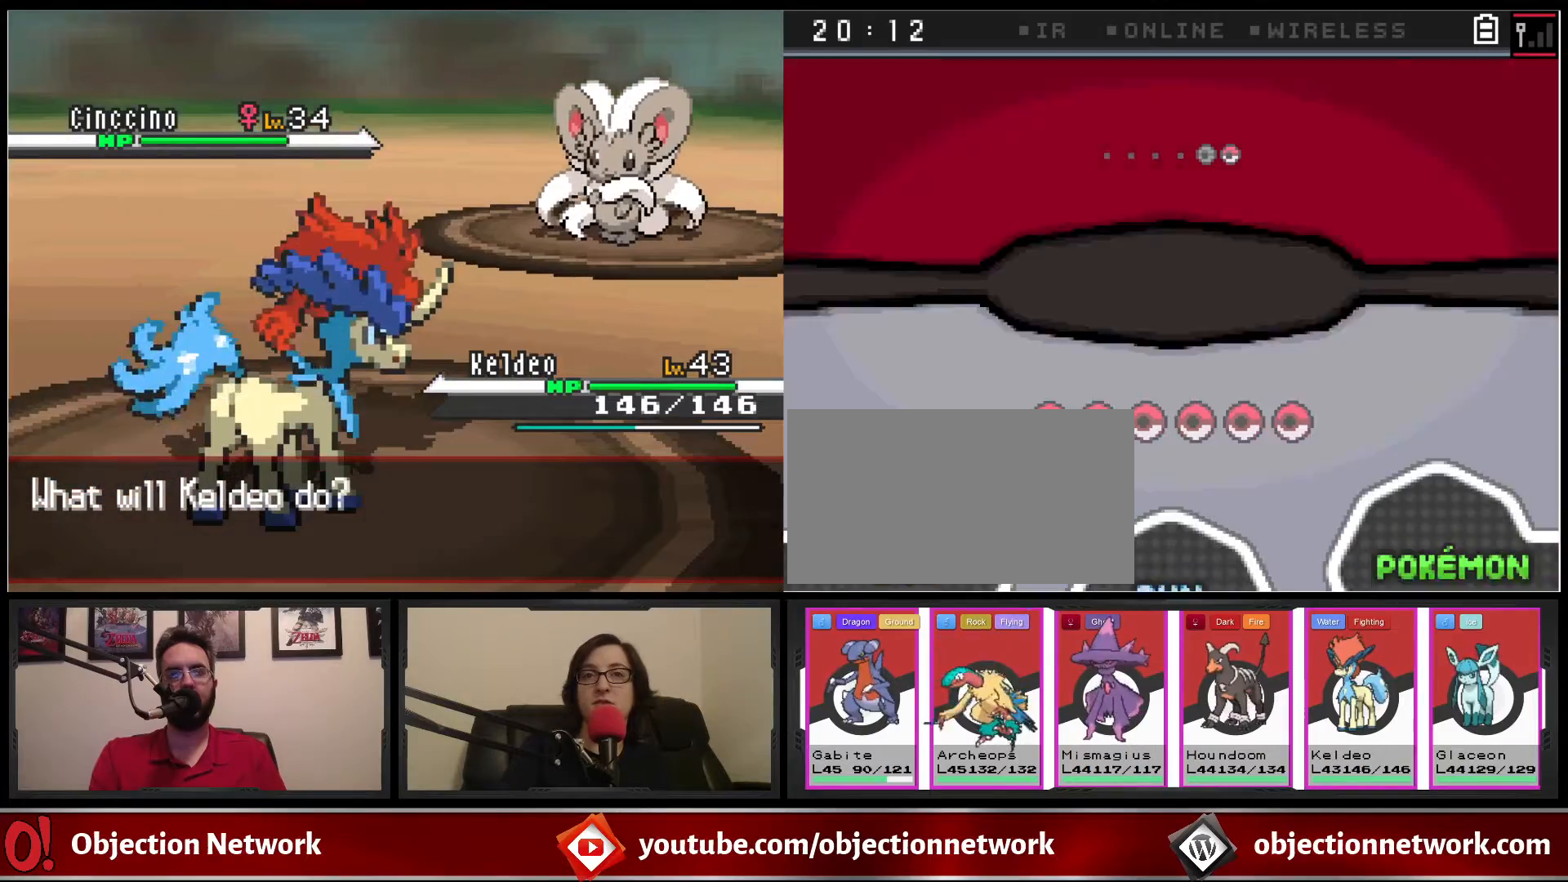
{"buttons": [], "events": [[283, "A", "down"], [400, "A", "up"]]}
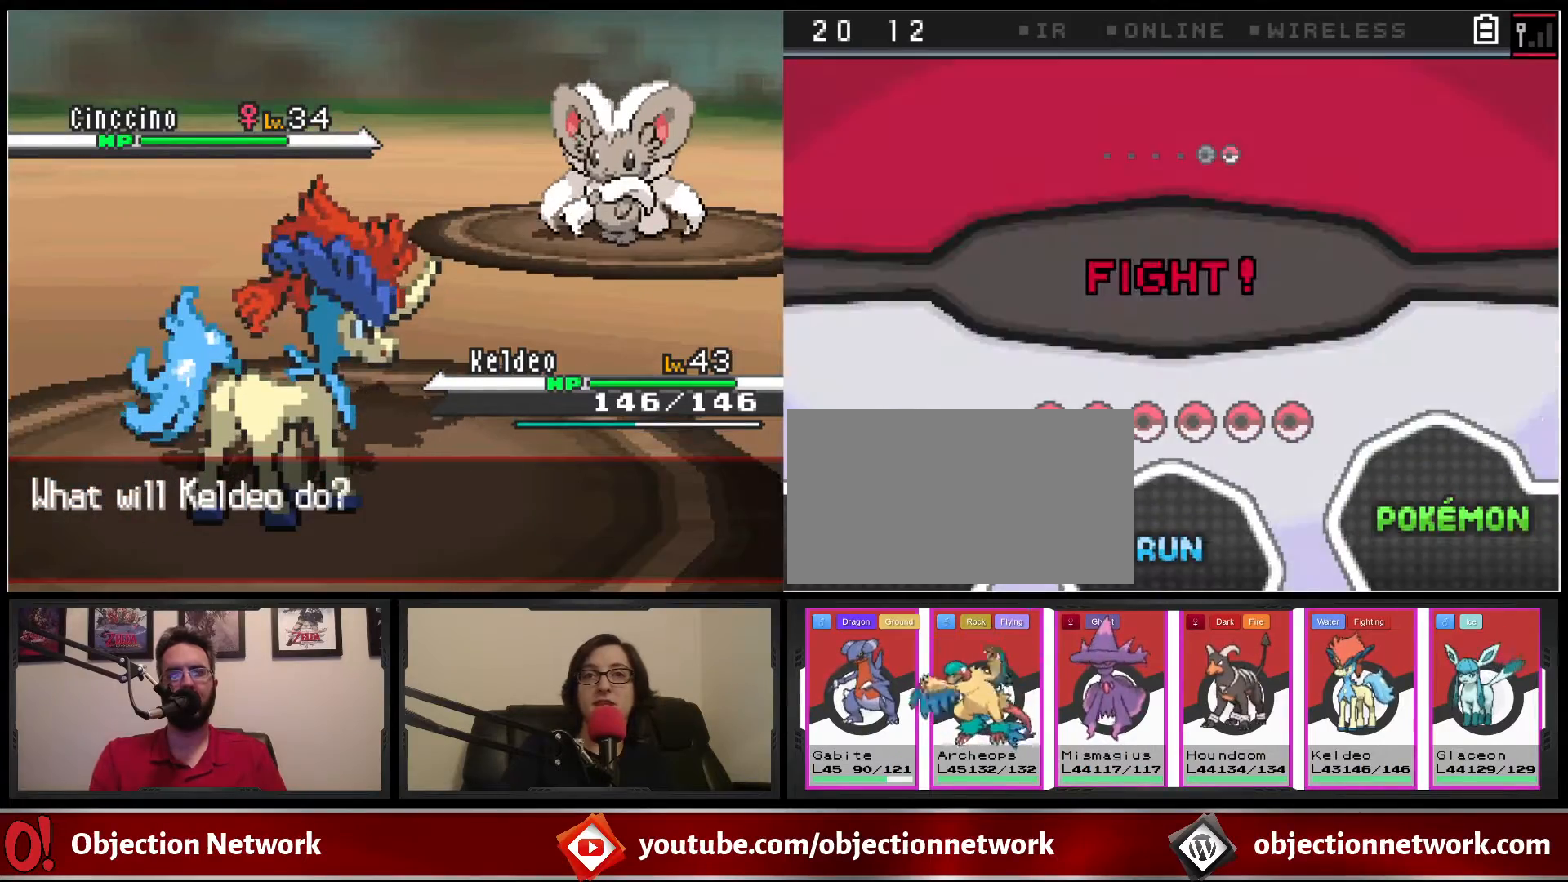
{"buttons": [], "events": []}
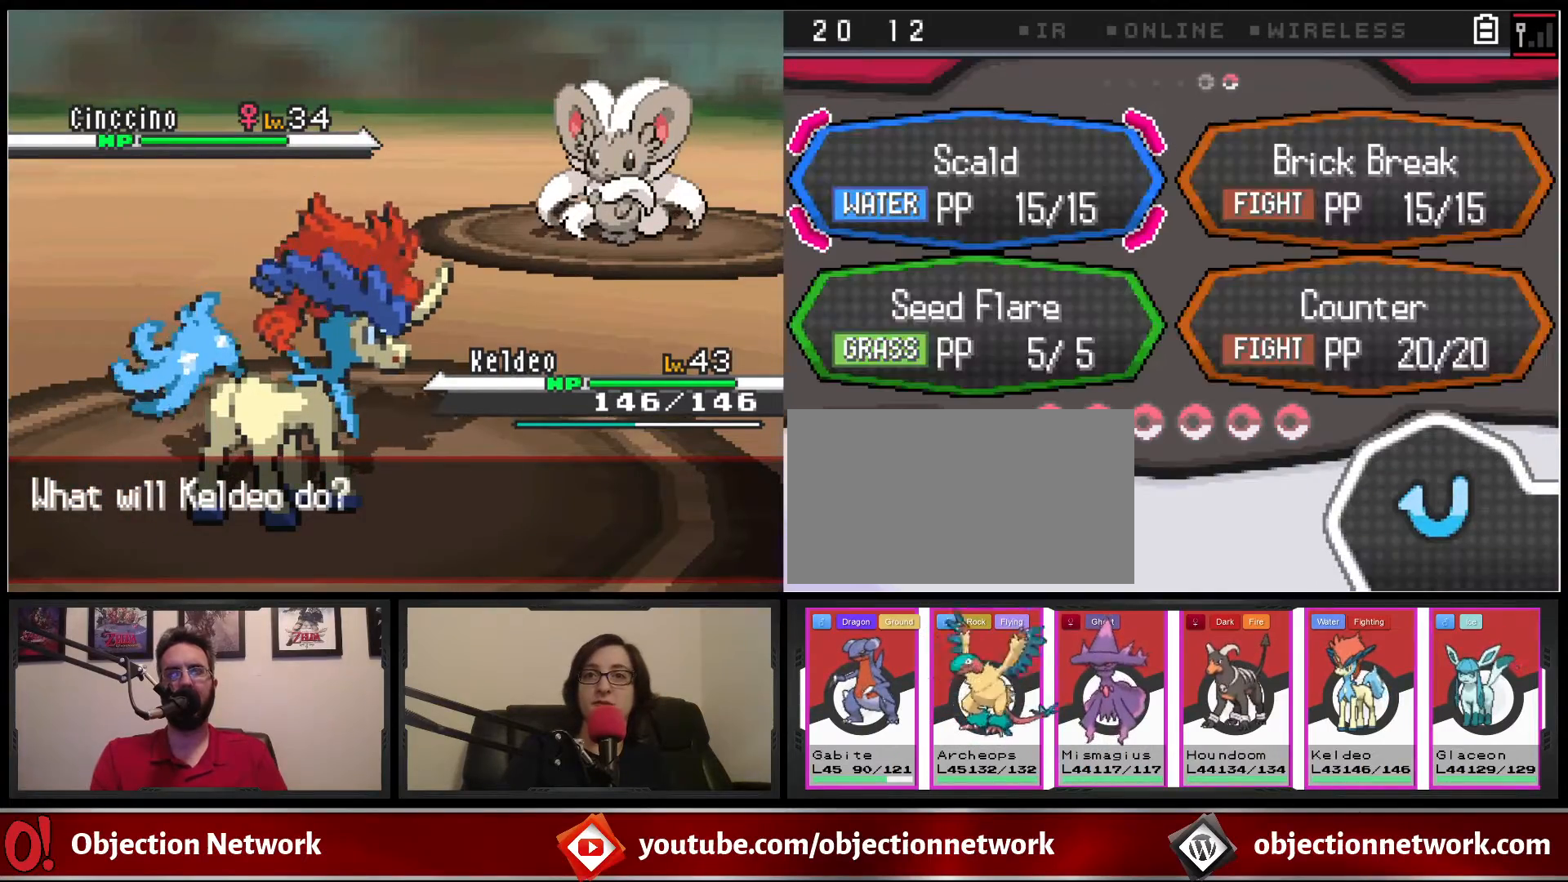
{"buttons": [], "events": [[17, "DPAD_RIGHT", "down"], [117, "DPAD_RIGHT", "up"], [300, "A", "down"], [417, "A", "up"]]}
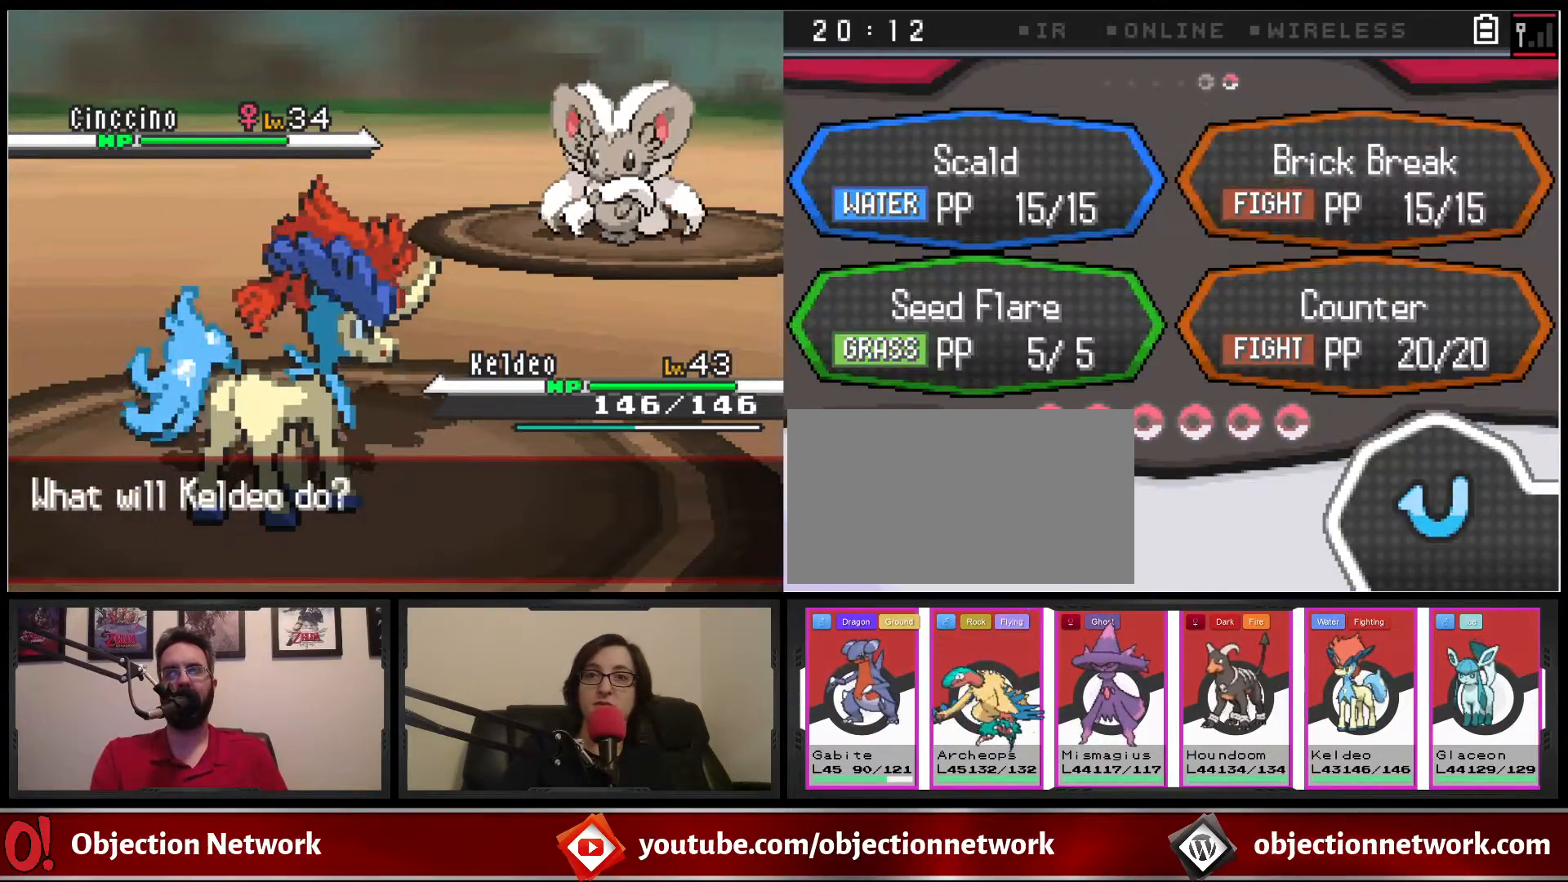
{"buttons": [], "events": [[233, "A", "down"], [383, "A", "up"]]}
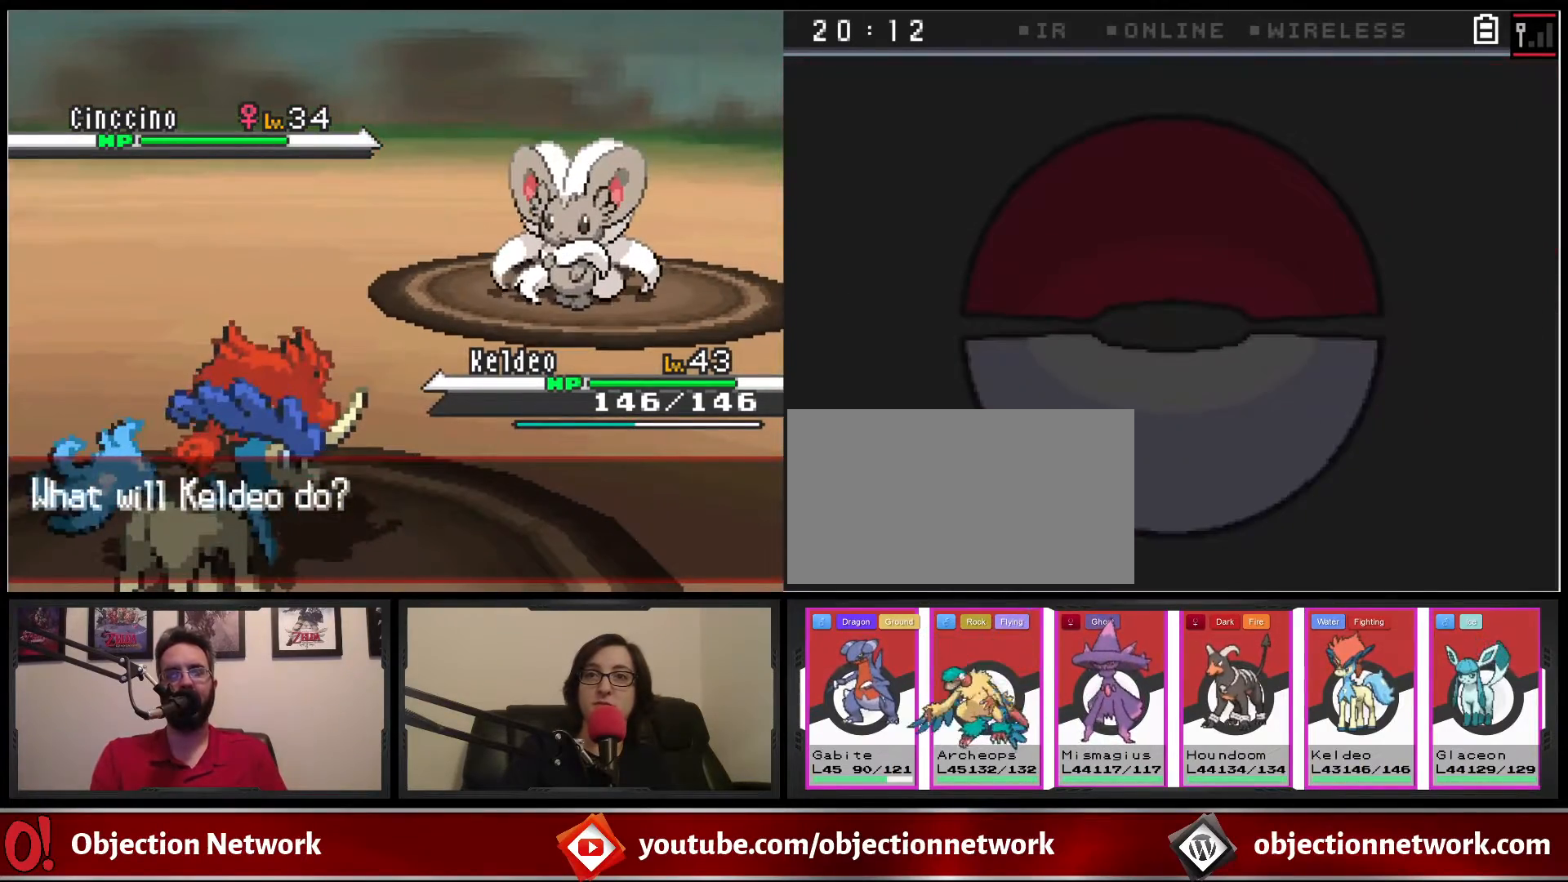
{"buttons": ["A"], "events": [[17, "A", "down"], [167, "A", "up"], [283, "A", "down"]]}
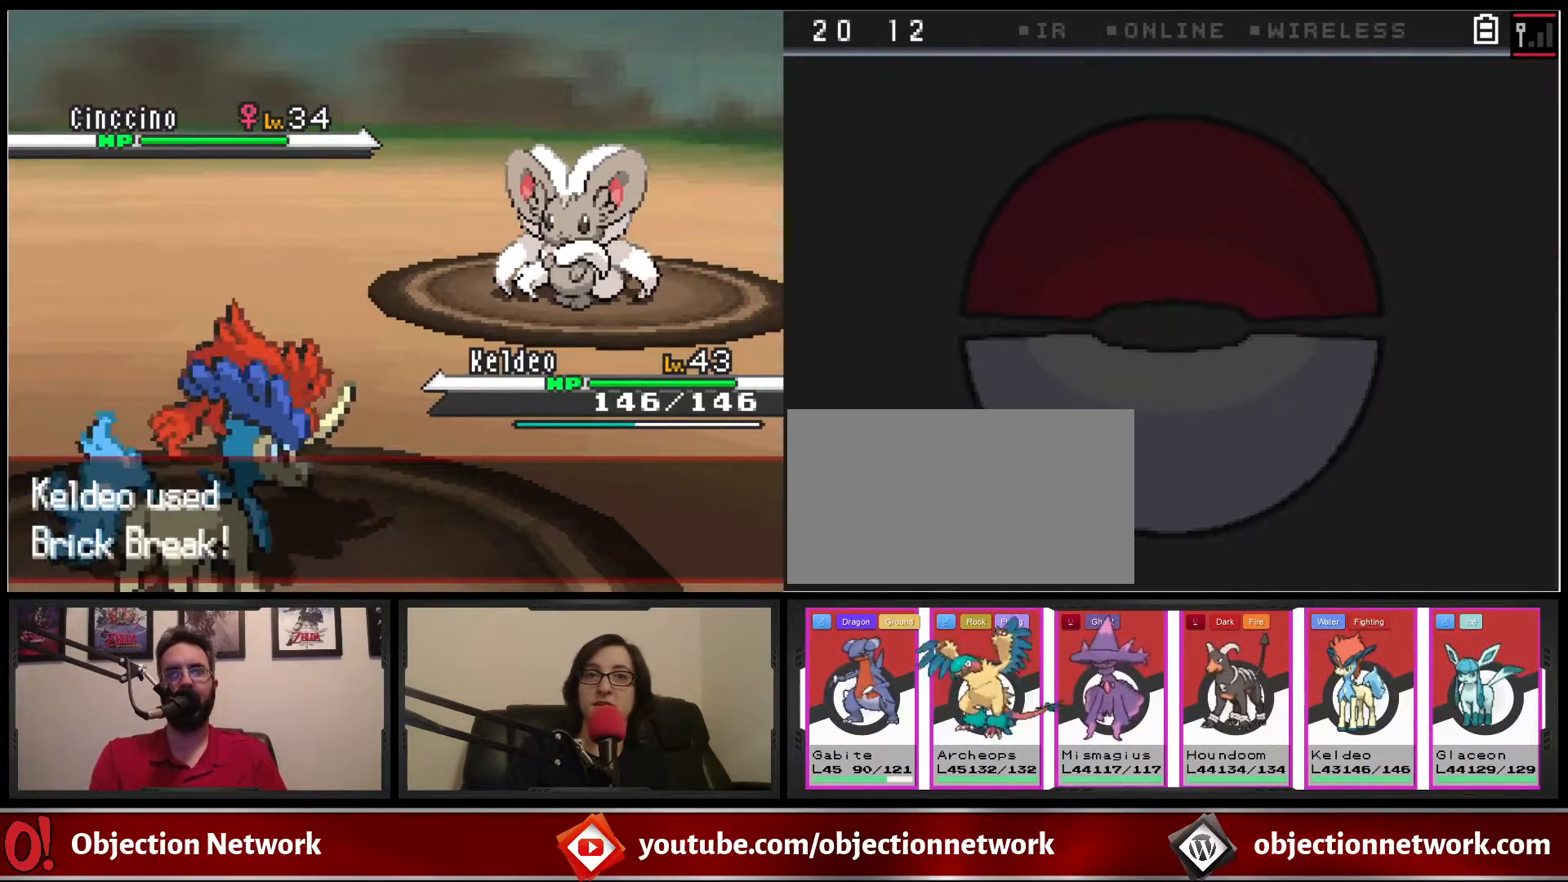
{"buttons": ["A"], "events": [[17, "A", "up"], [133, "A", "down"], [250, "A", "up"], [417, "A", "down"]]}
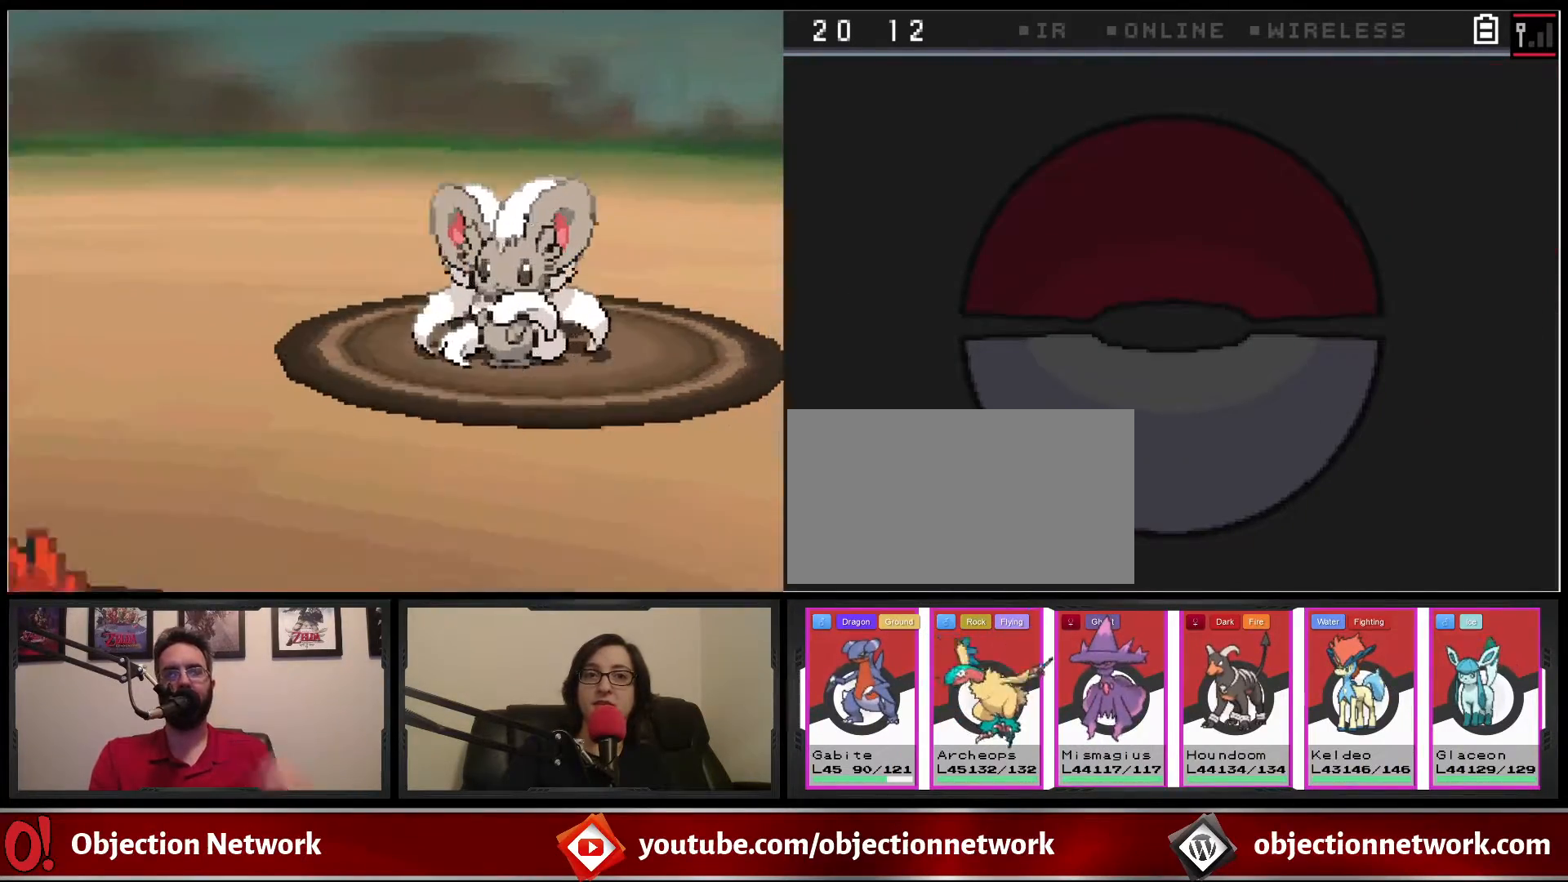
{"buttons": [], "events": [[33, "A", "up"], [200, "A", "down"], [267, "A", "up"]]}
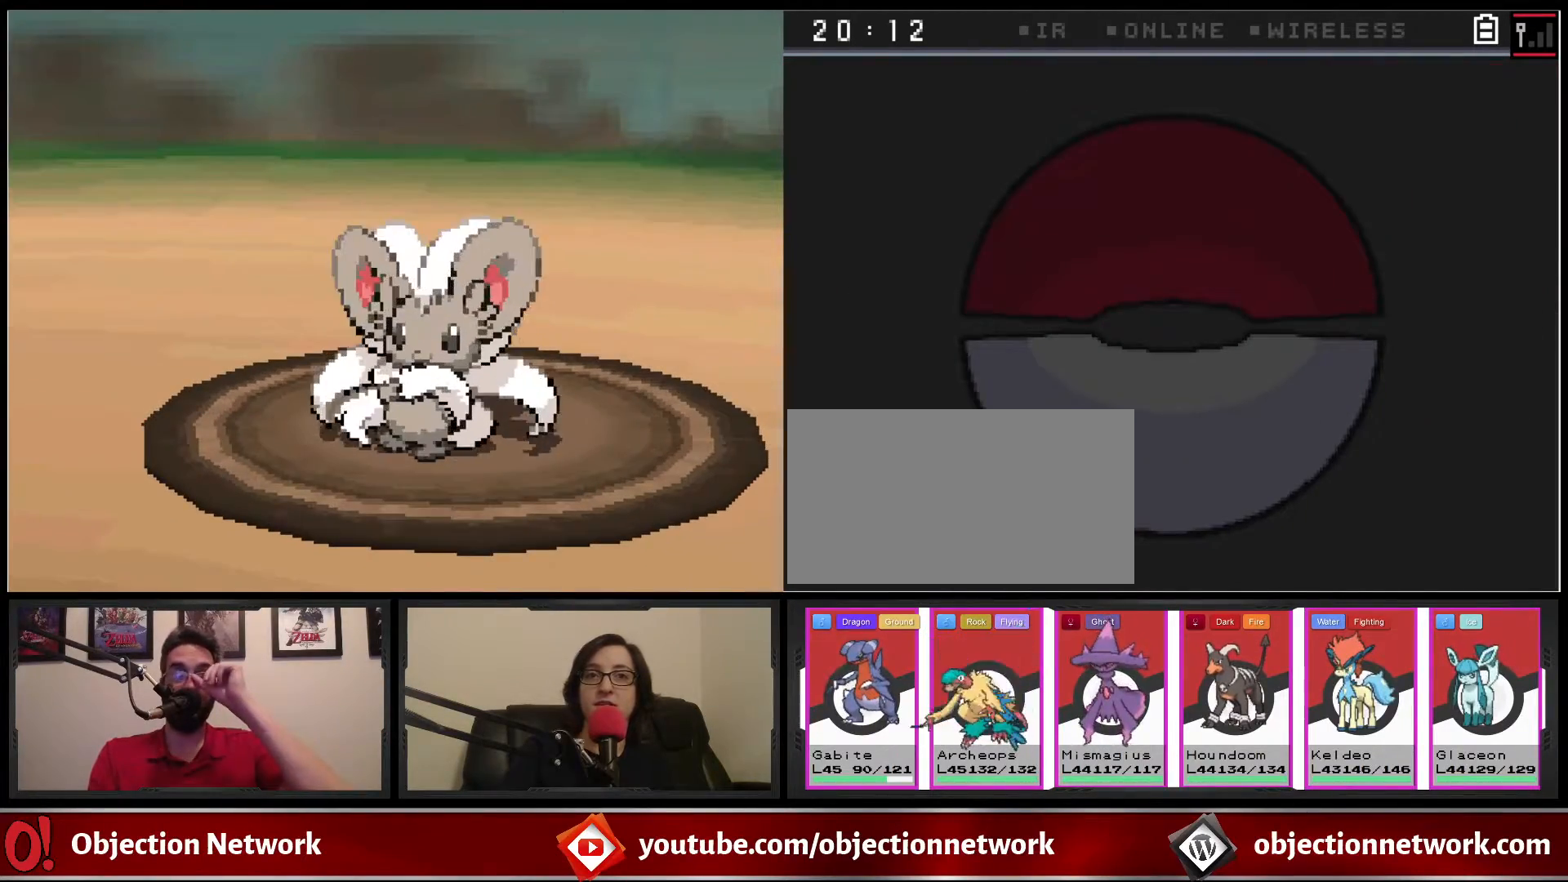
{"buttons": [], "events": []}
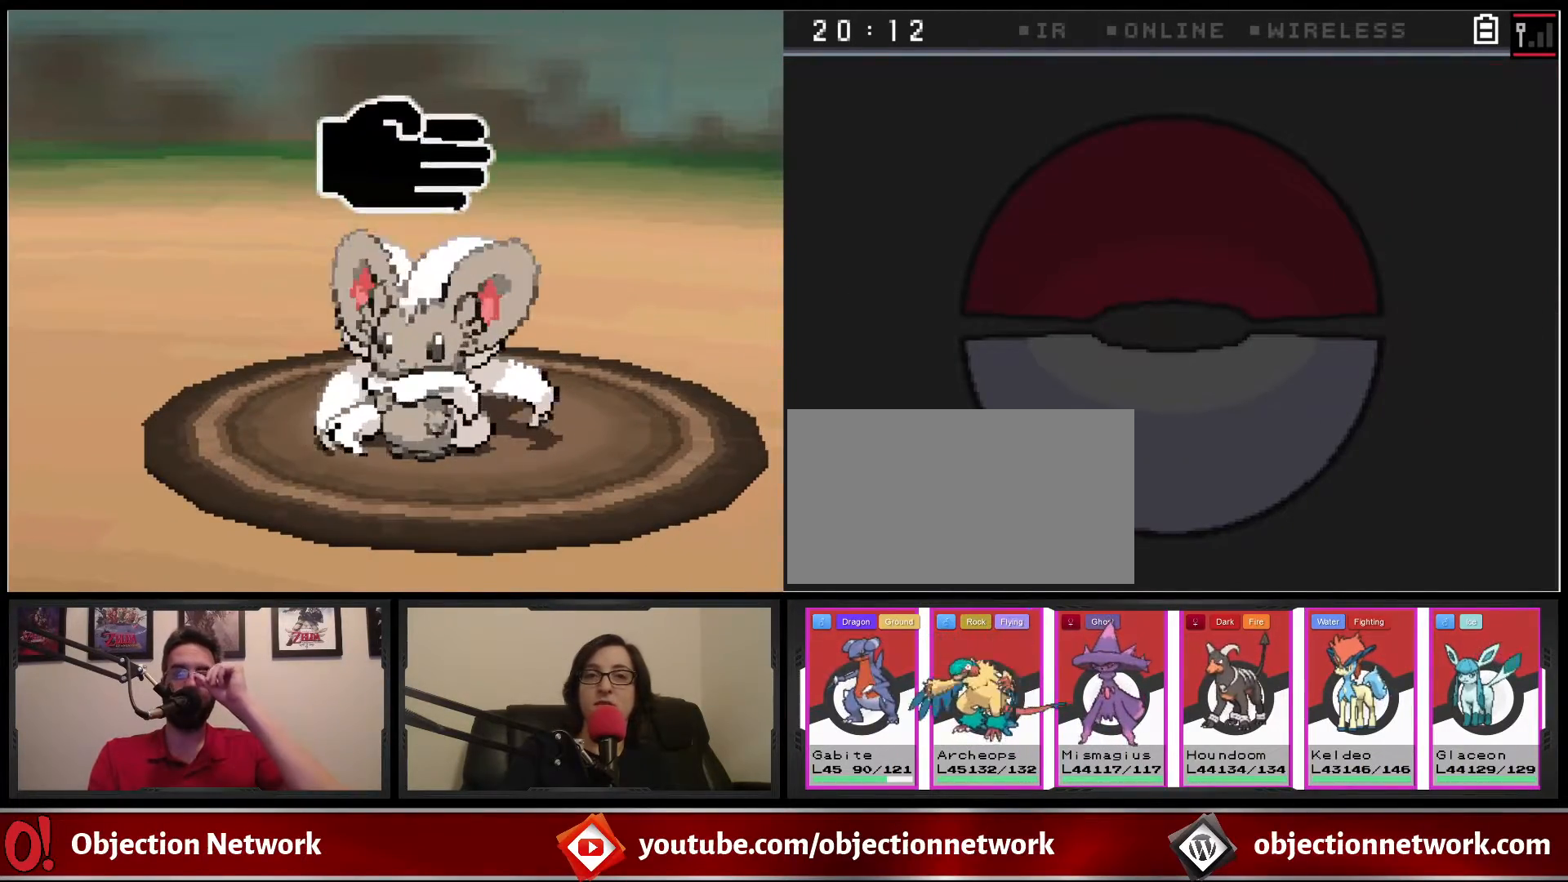
{"buttons": [], "events": [[250, "A", "down"], [417, "A", "up"]]}
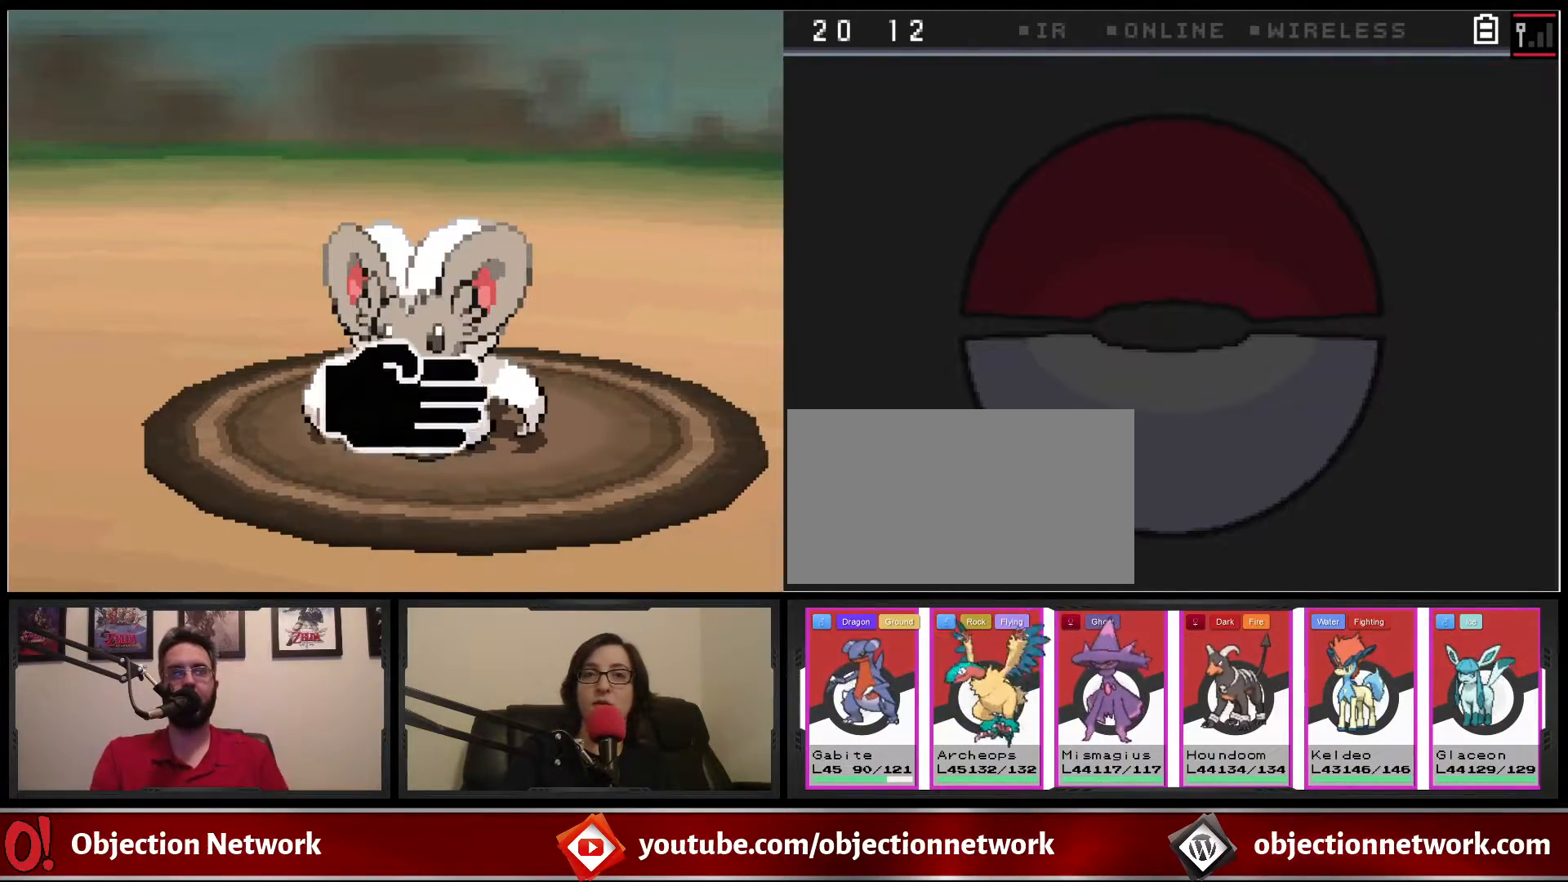
{"buttons": [], "events": [[167, "A", "down"], [333, "A", "up"]]}
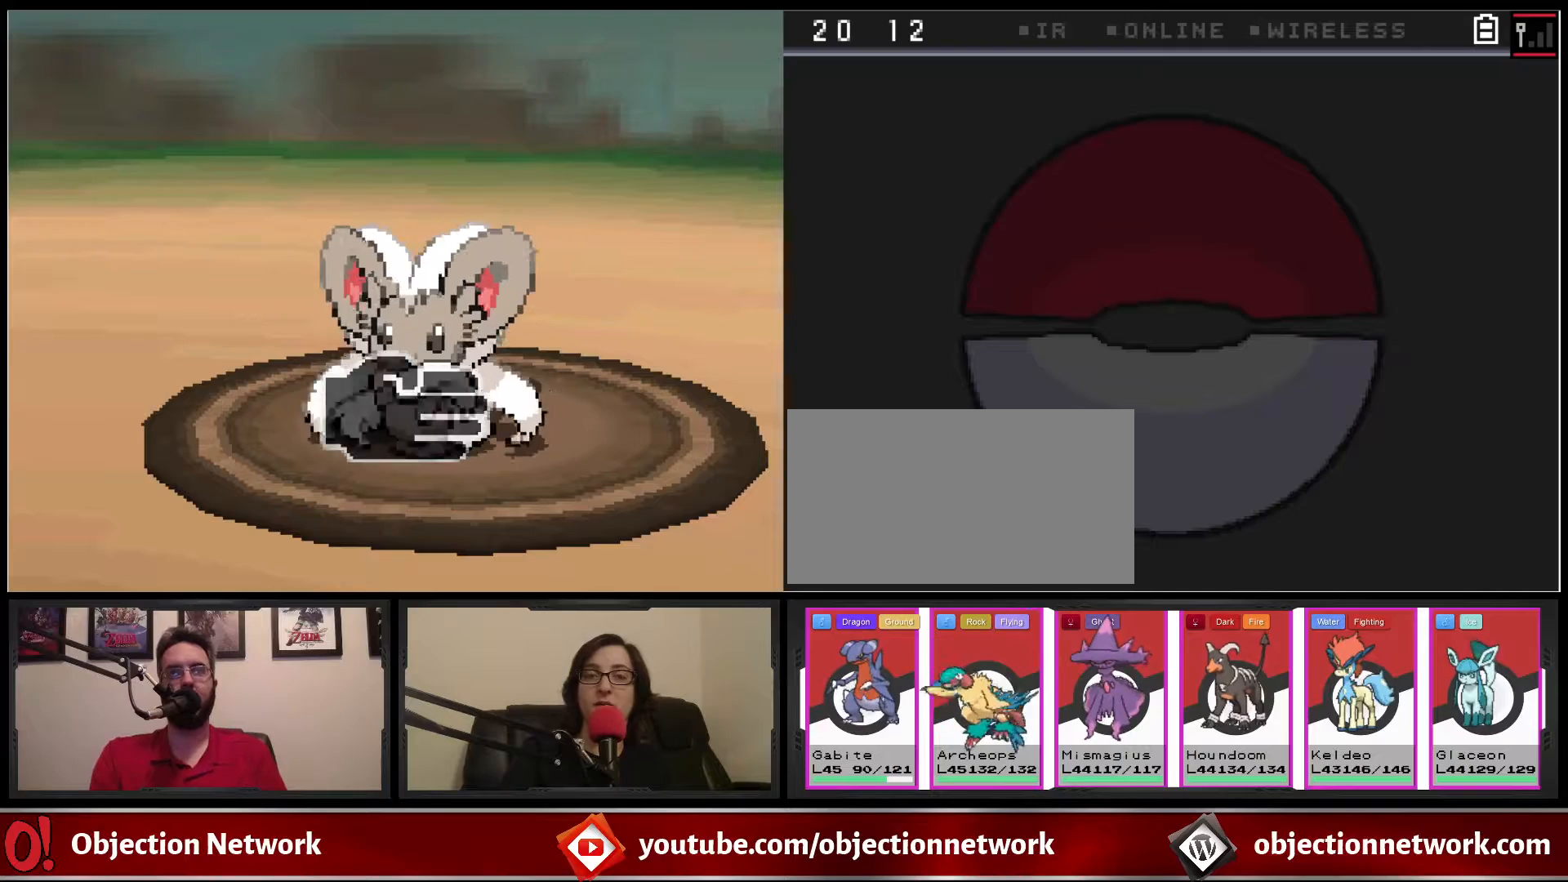
{"buttons": ["A"], "events": [[50, "A", "down"], [183, "A", "up"], [433, "A", "down"]]}
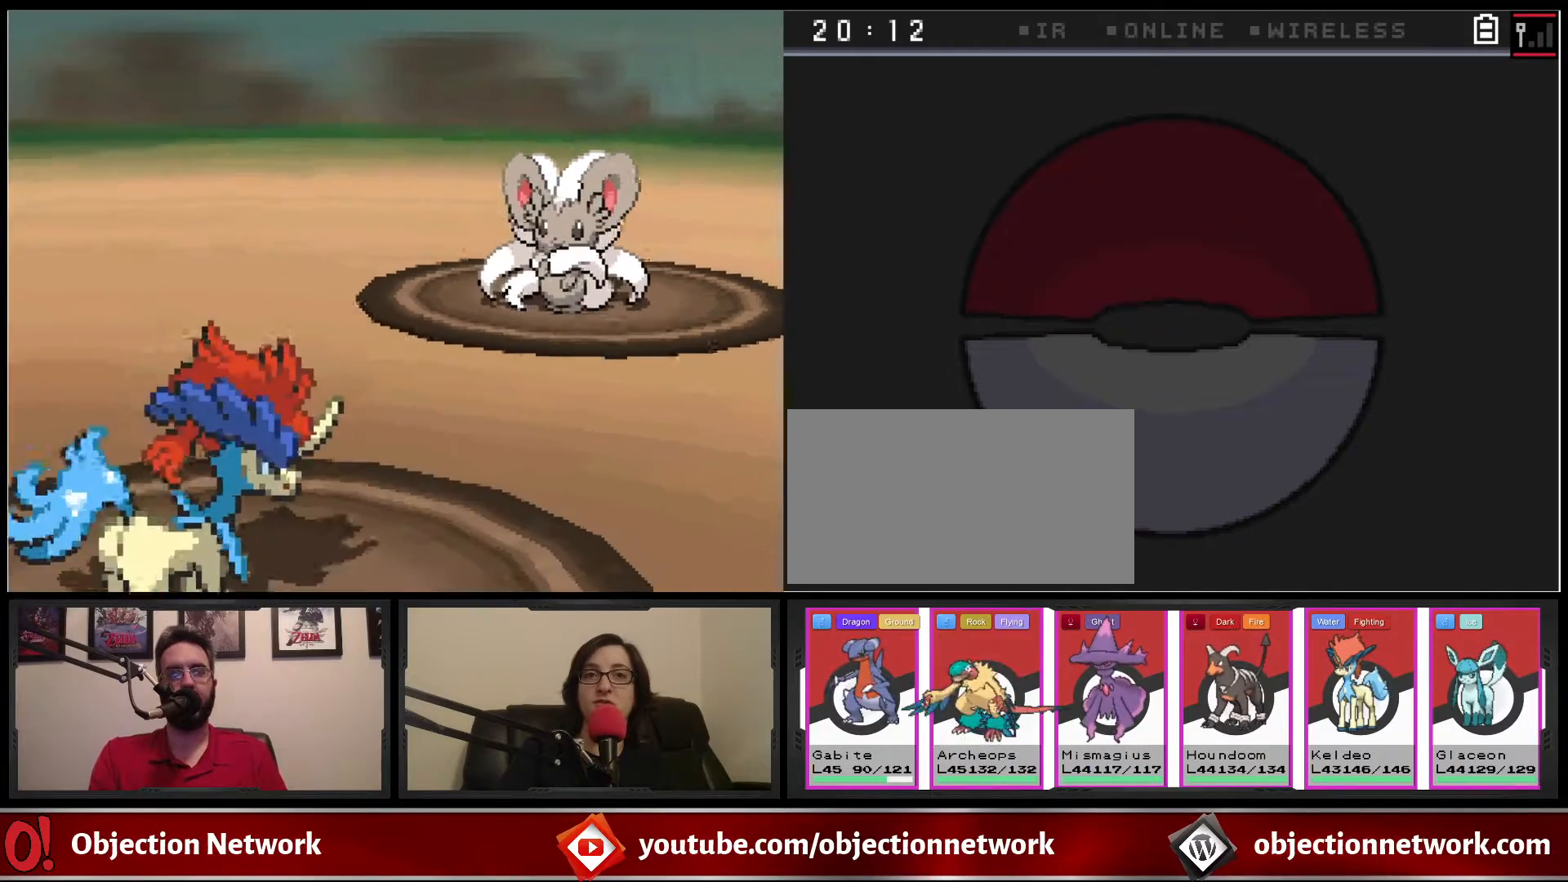
{"buttons": [], "events": [[117, "A", "up"], [300, "A", "down"], [467, "A", "up"]]}
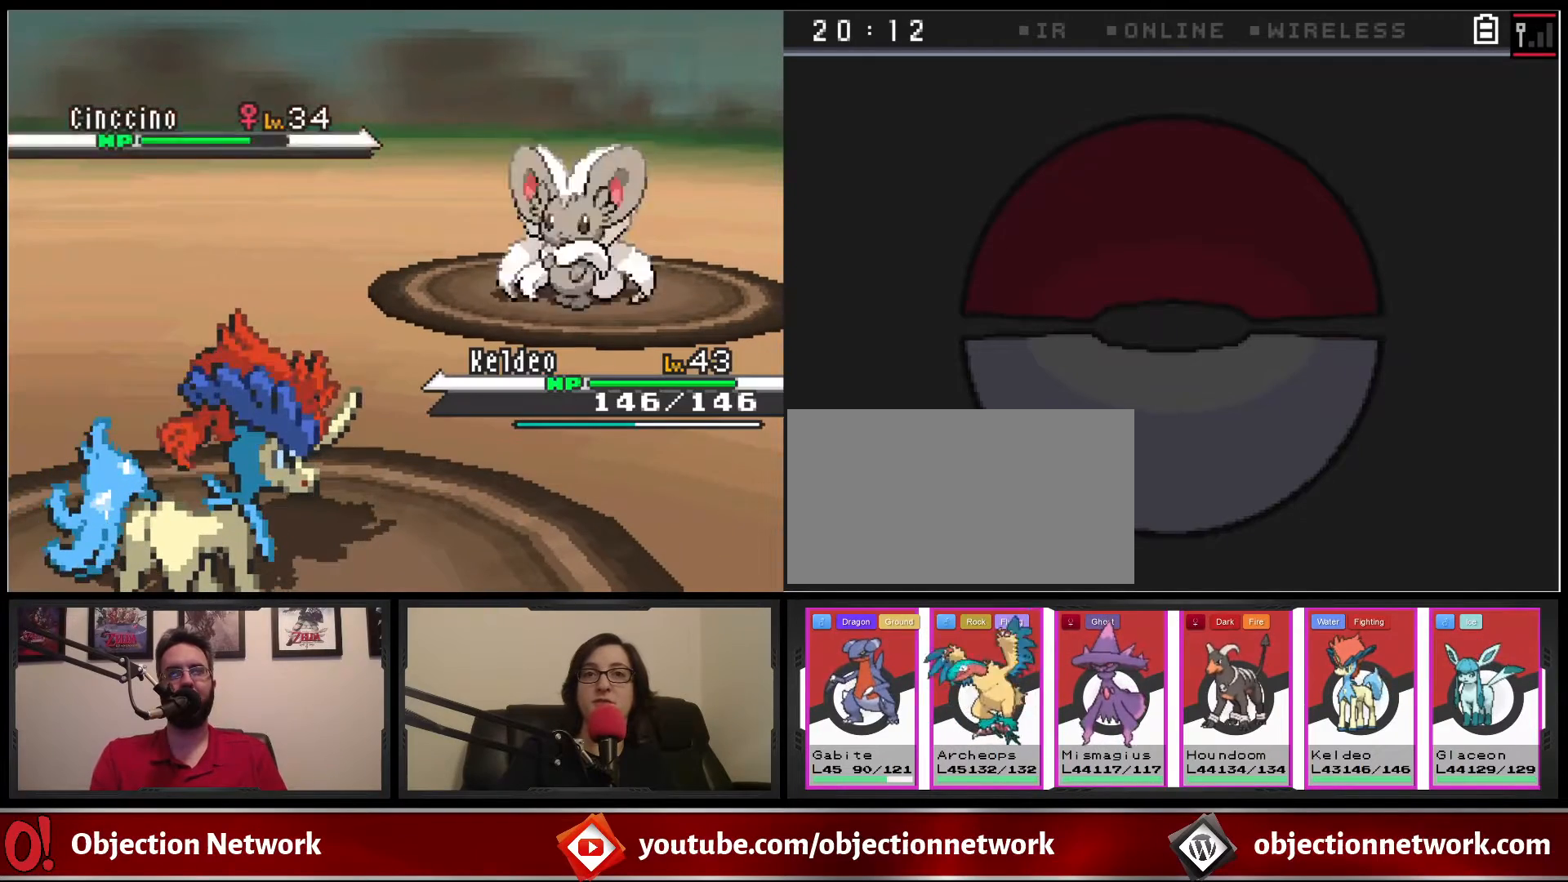
{"buttons": [], "events": [[217, "A", "down"], [367, "A", "up"]]}
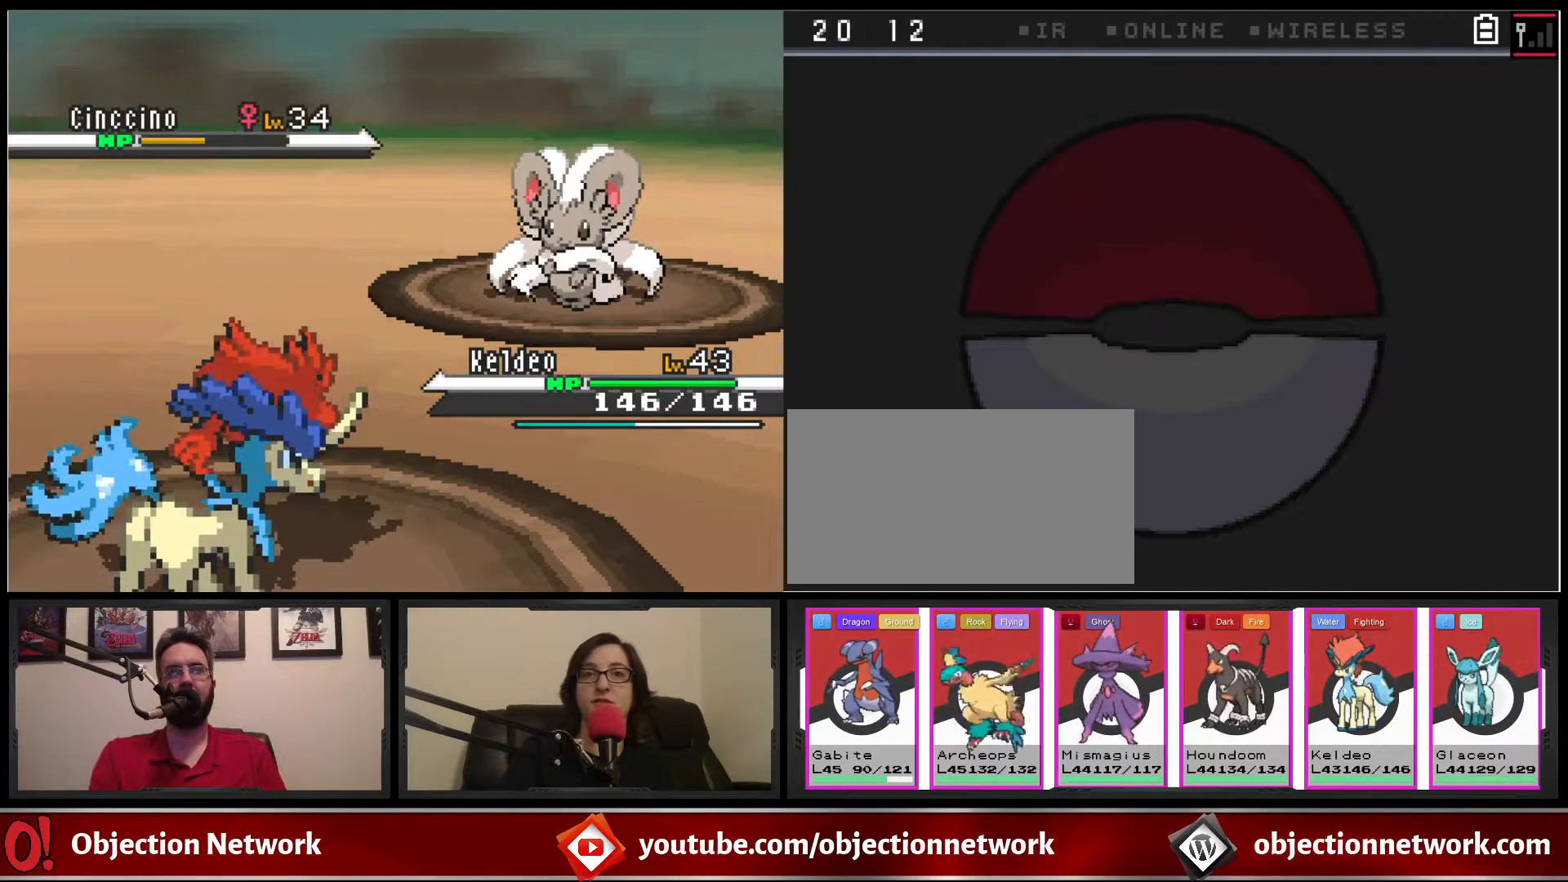
{"buttons": [], "events": [[50, "A", "down"], [183, "A", "up"], [350, "A", "down"], [467, "A", "up"]]}
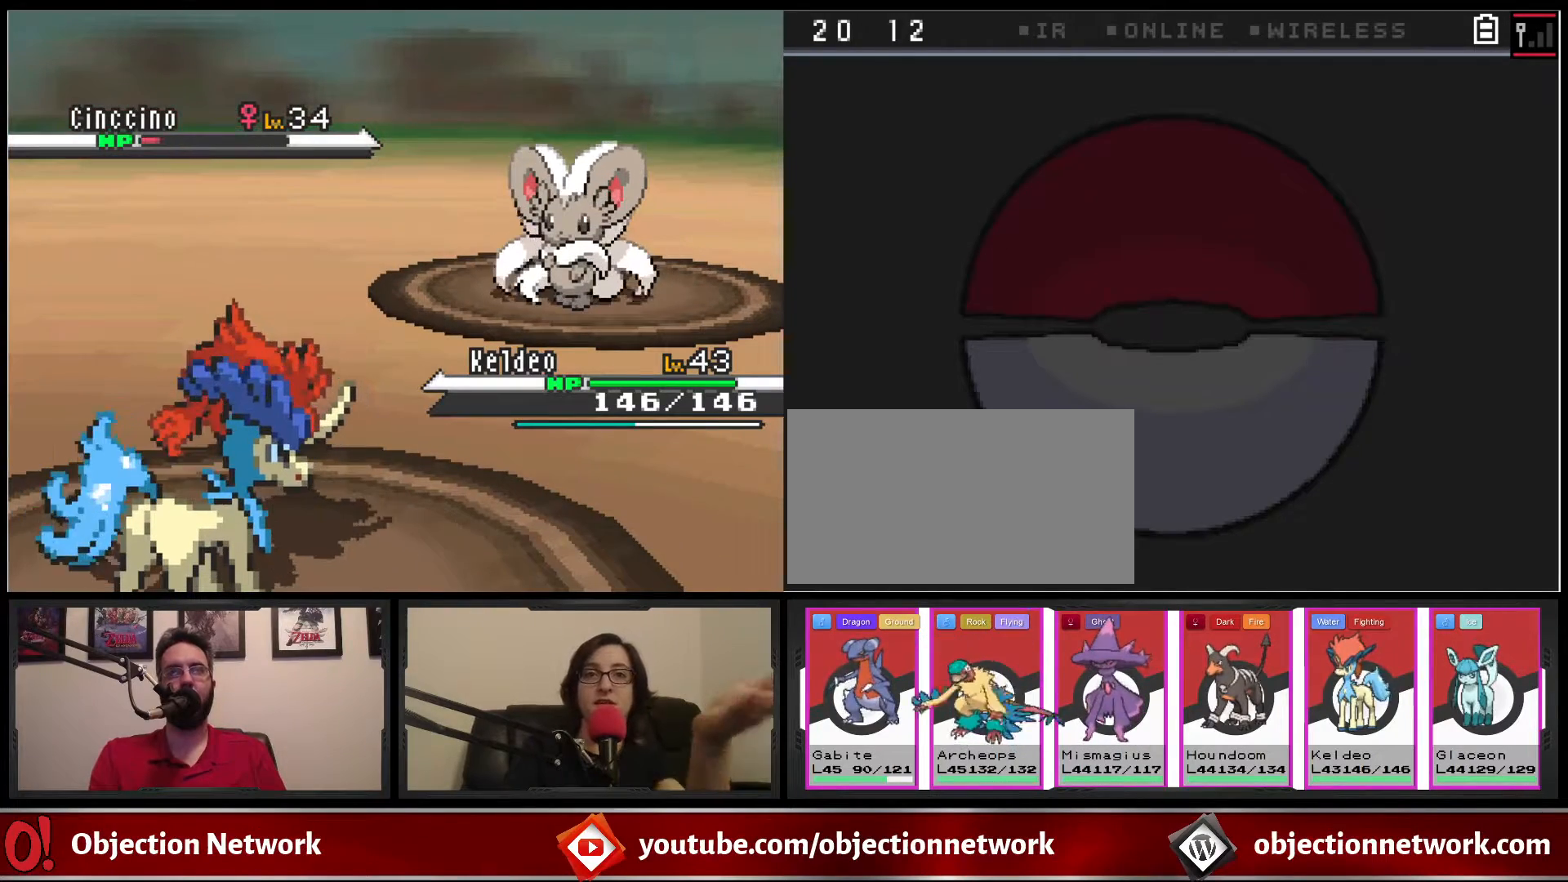
{"buttons": [], "events": [[133, "A", "down"], [267, "A", "up"], [383, "A", "down"], [467, "A", "up"]]}
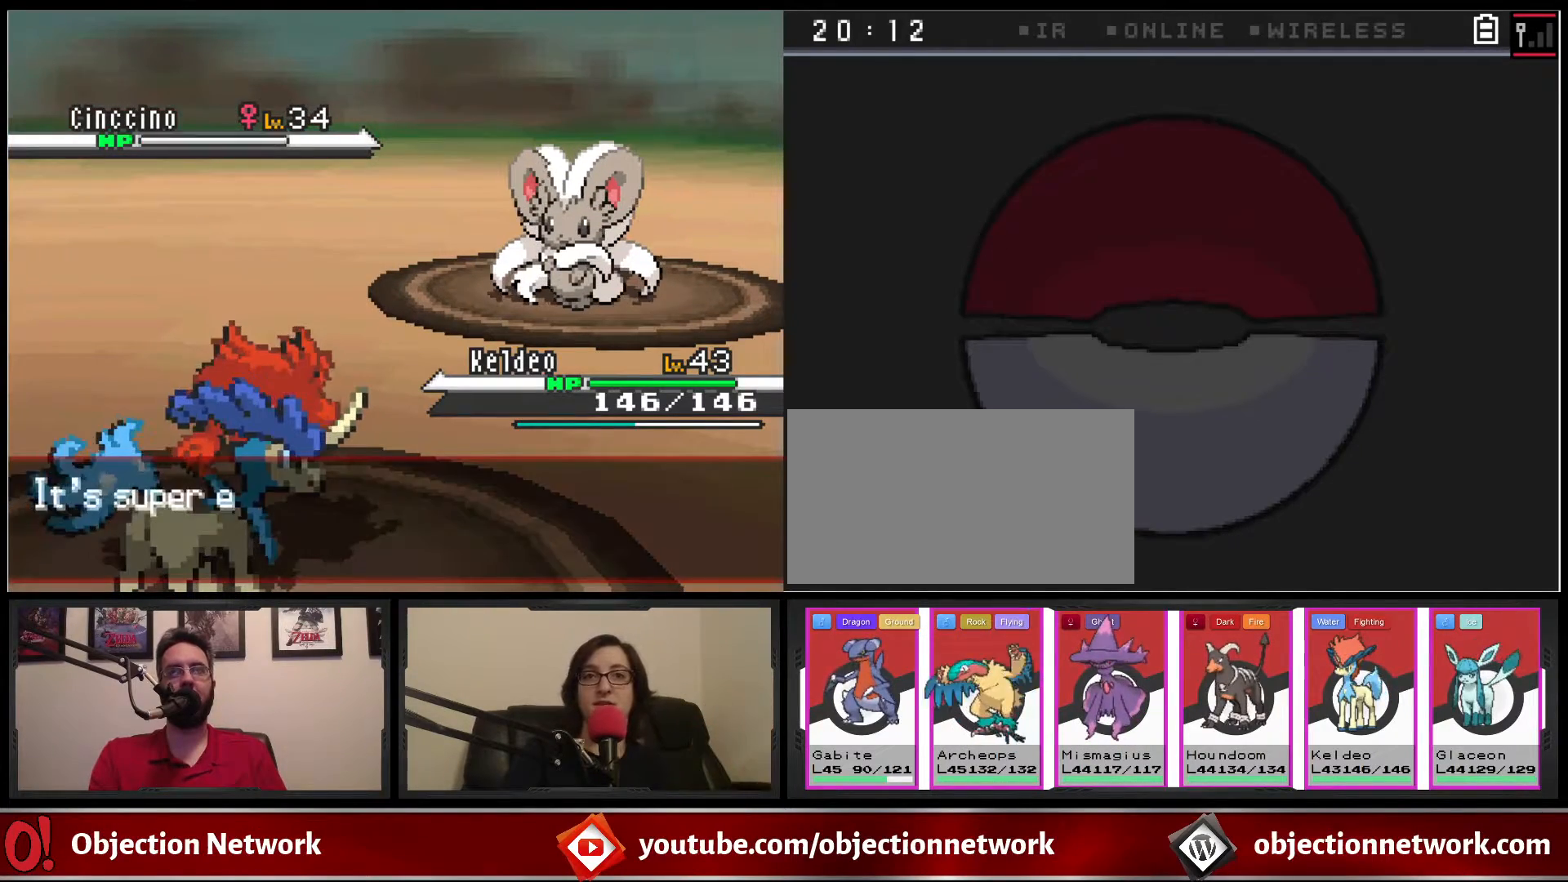
{"buttons": [], "events": [[100, "A", "down"], [217, "A", "up"]]}